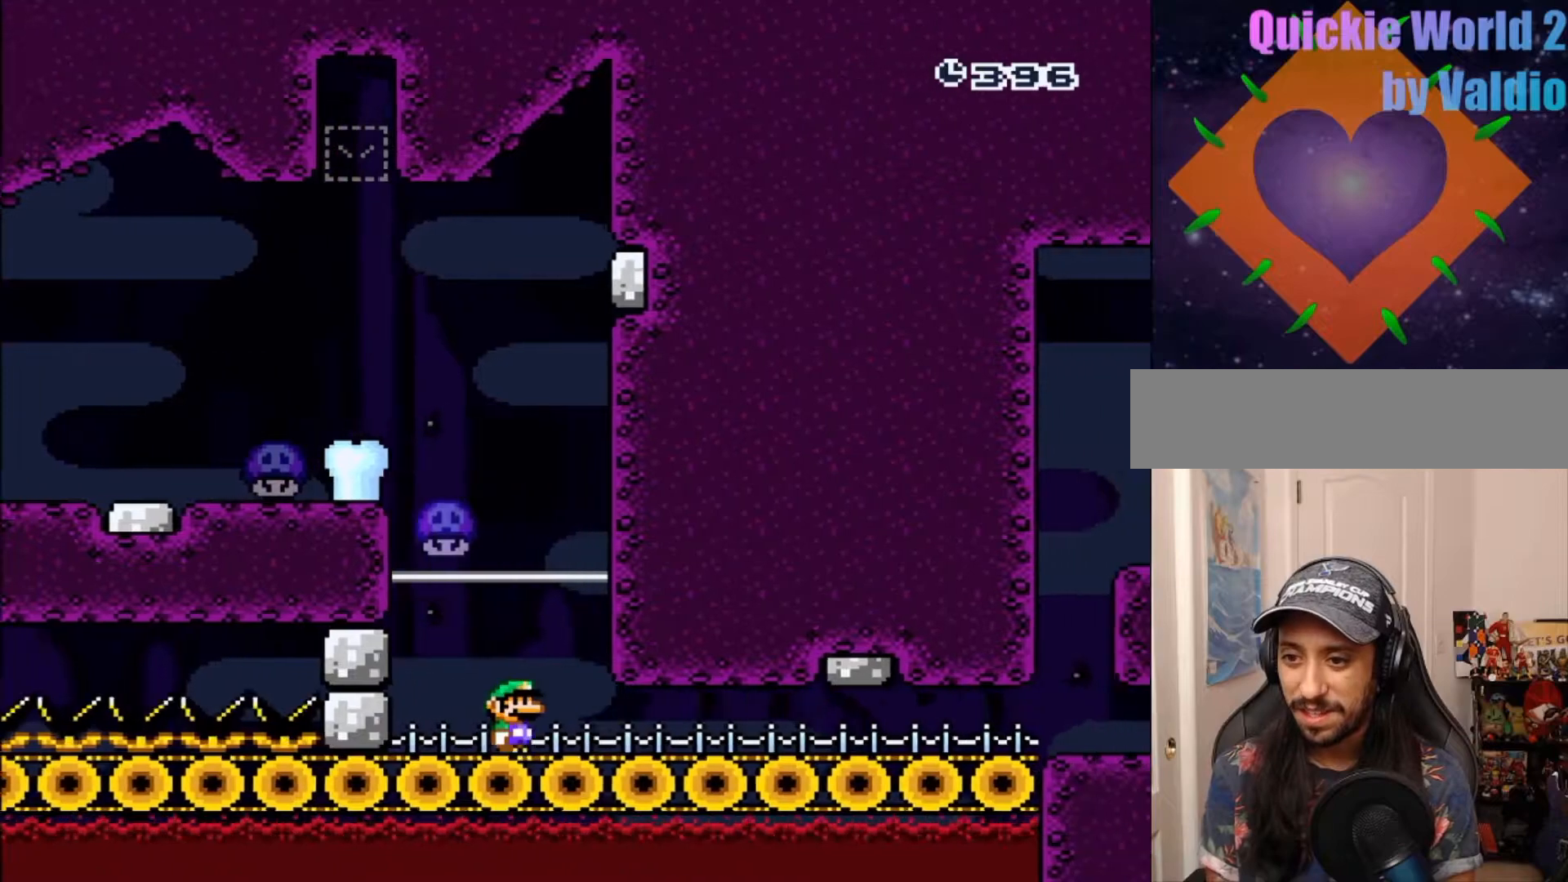
Gameplay with a controller (Nintendo layout); each line is a JSON object with the inputs held at the frame after it (dt_ms = milliseconds from this image to that frame). "events" lists button and stick changes between this image and that frame as [ms after this image, input, new state], when the widget could be followed in between. Not read: DPAD_RIGHT L3 R3.
{"dt_ms": 500, "buttons": ["Y"], "events": []}
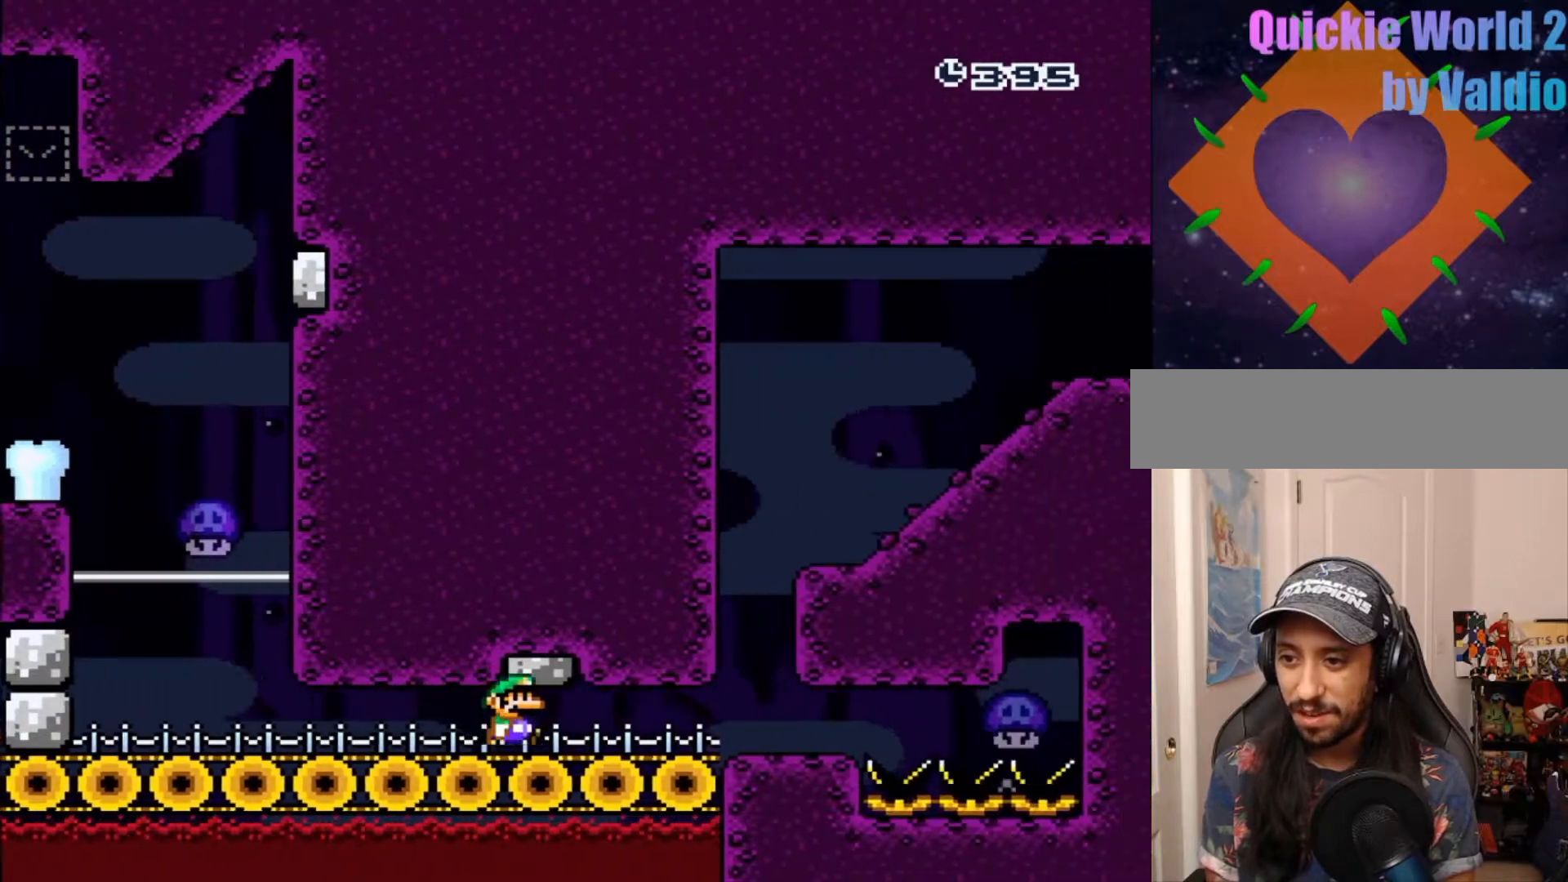
{"dt_ms": 500, "buttons": ["B", "Y"], "events": [[300, "B", "down"]]}
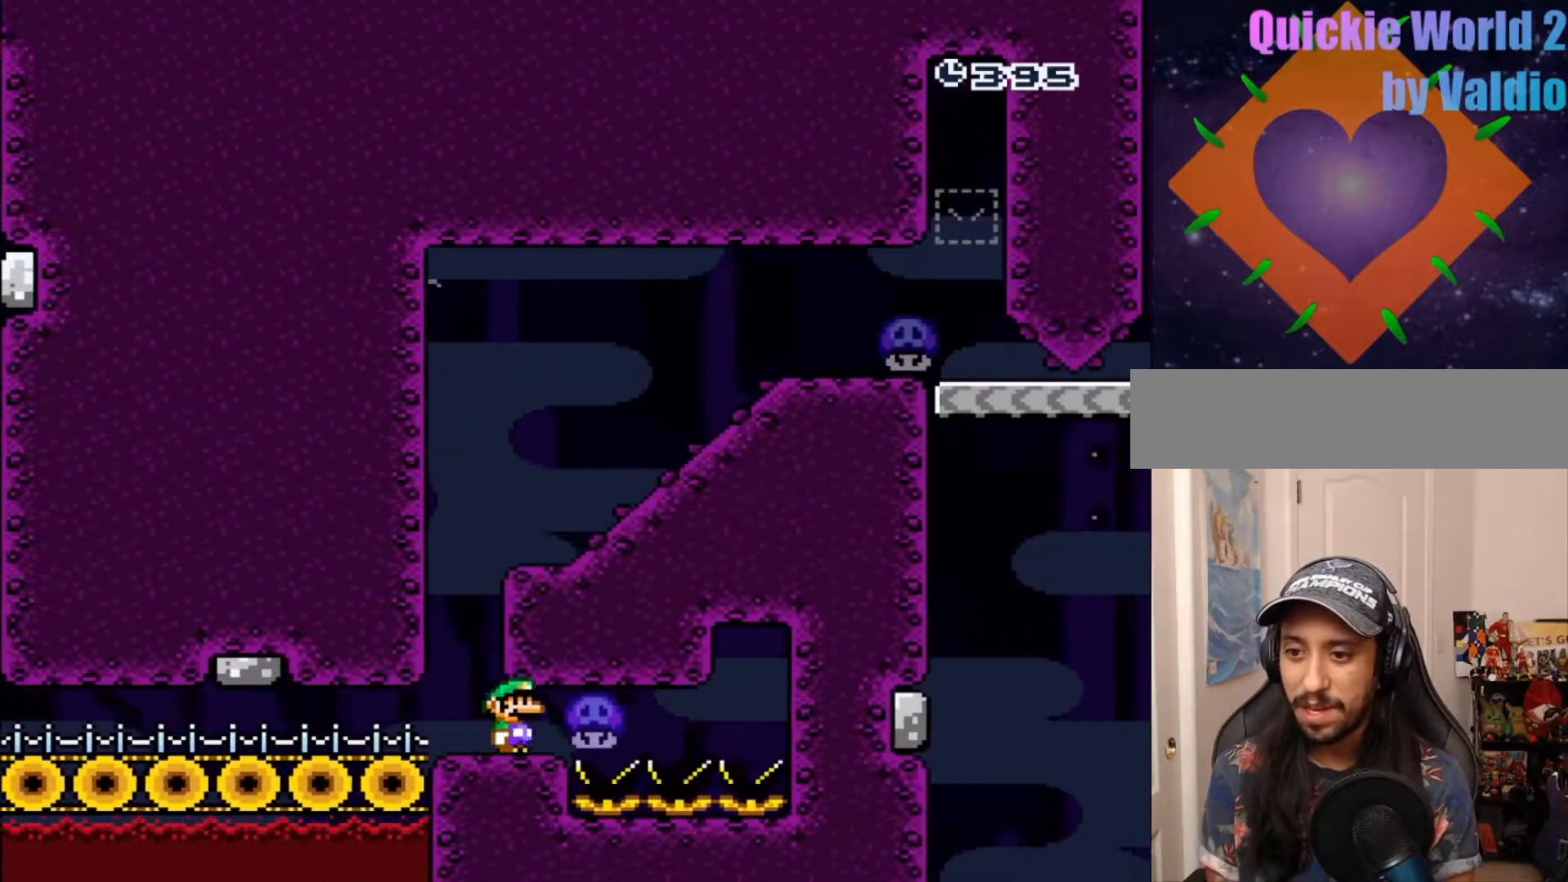
{"dt_ms": 500, "buttons": ["B"]}
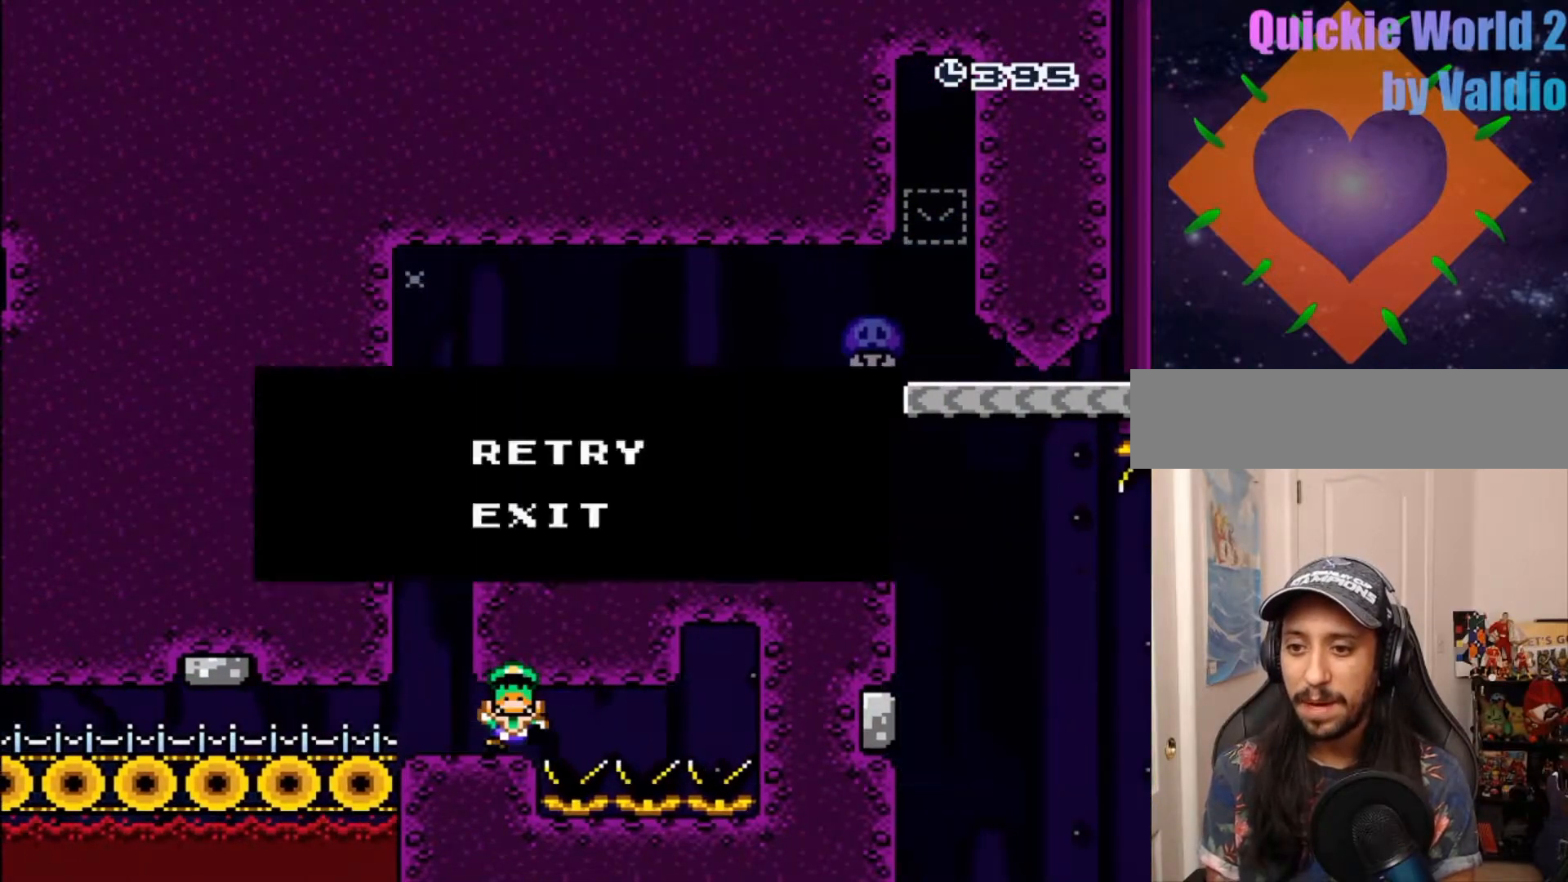
{"dt_ms": 500, "buttons": [], "events": [[17, "A", "down"], [17, "B", "up"], [167, "A", "up"], [283, "A", "down"], [317, "A", "up"]]}
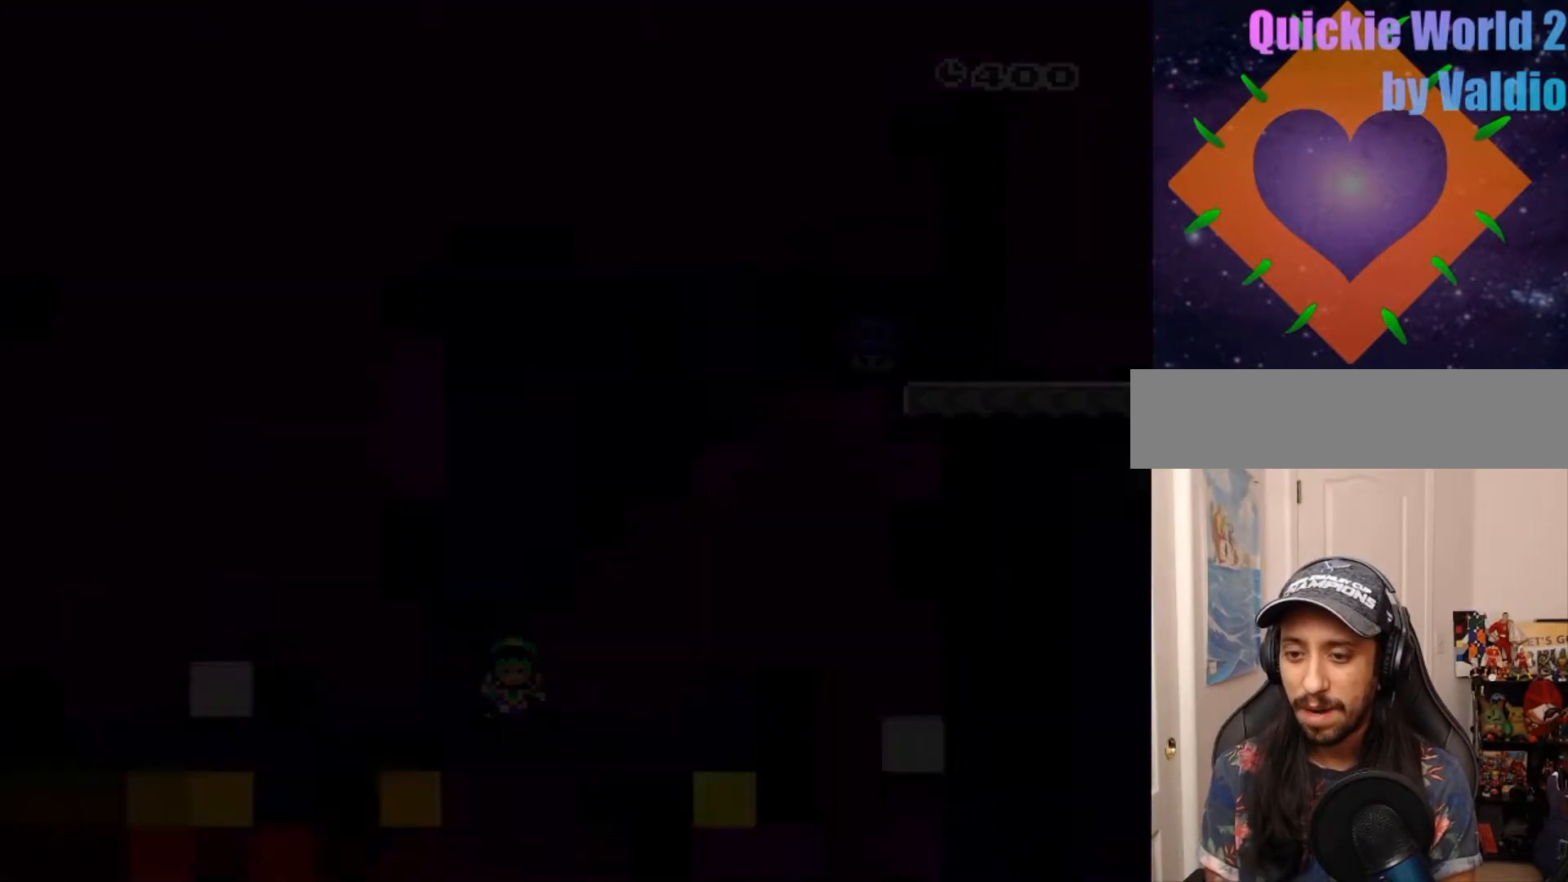
{"dt_ms": 500, "buttons": [], "events": [[100, "B", "down"], [217, "A", "down"], [250, "B", "up"], [317, "A", "up"]]}
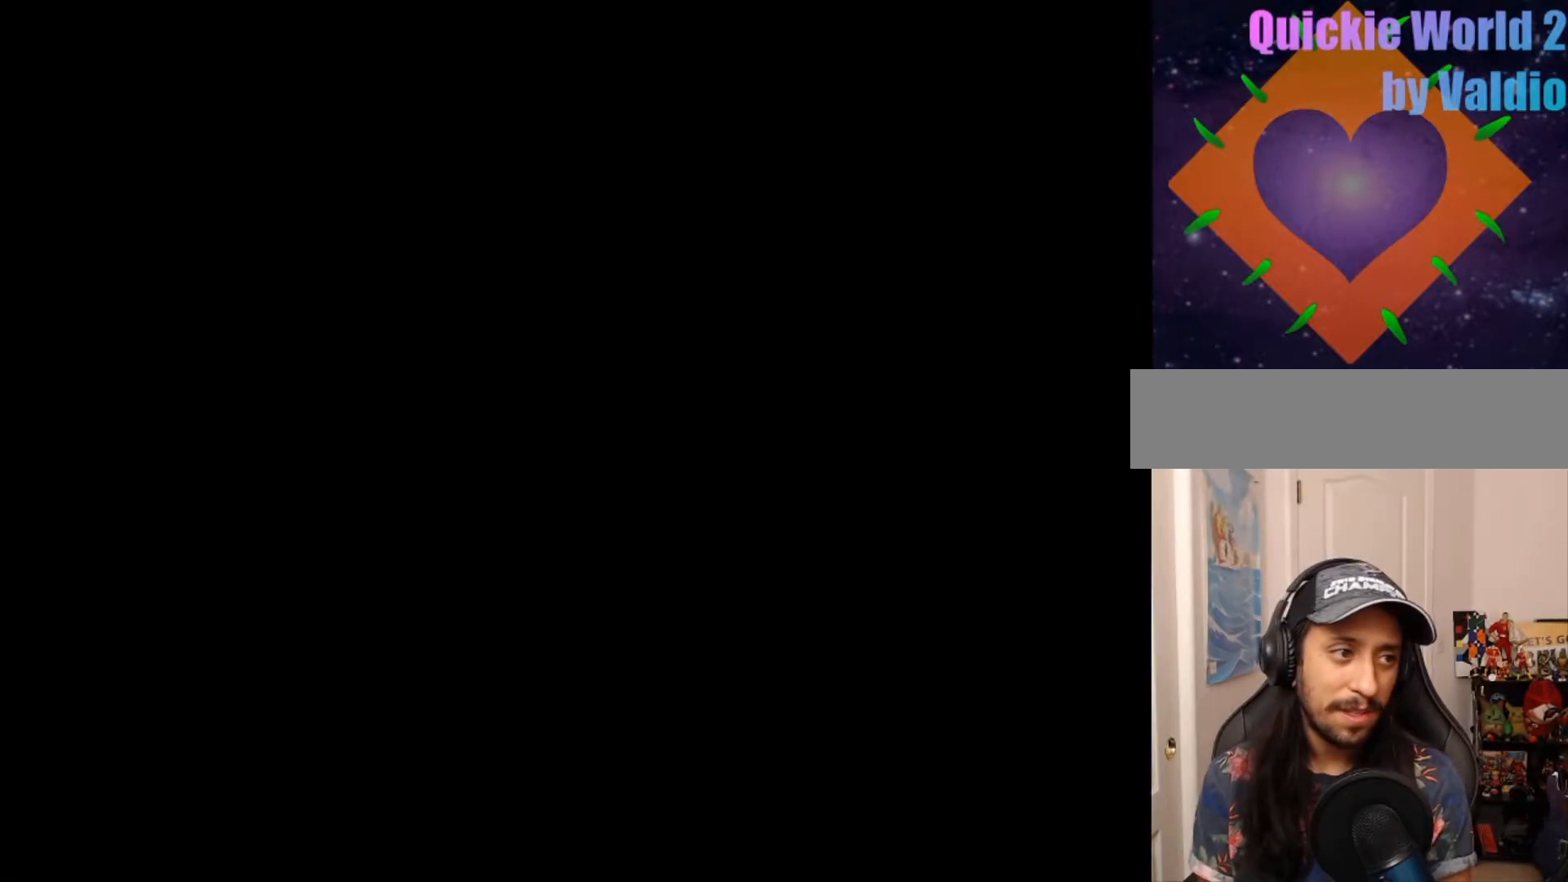
{"dt_ms": 500, "buttons": ["A"], "events": [[217, "Y", "down"], [300, "Y", "up"], [417, "A", "down"]]}
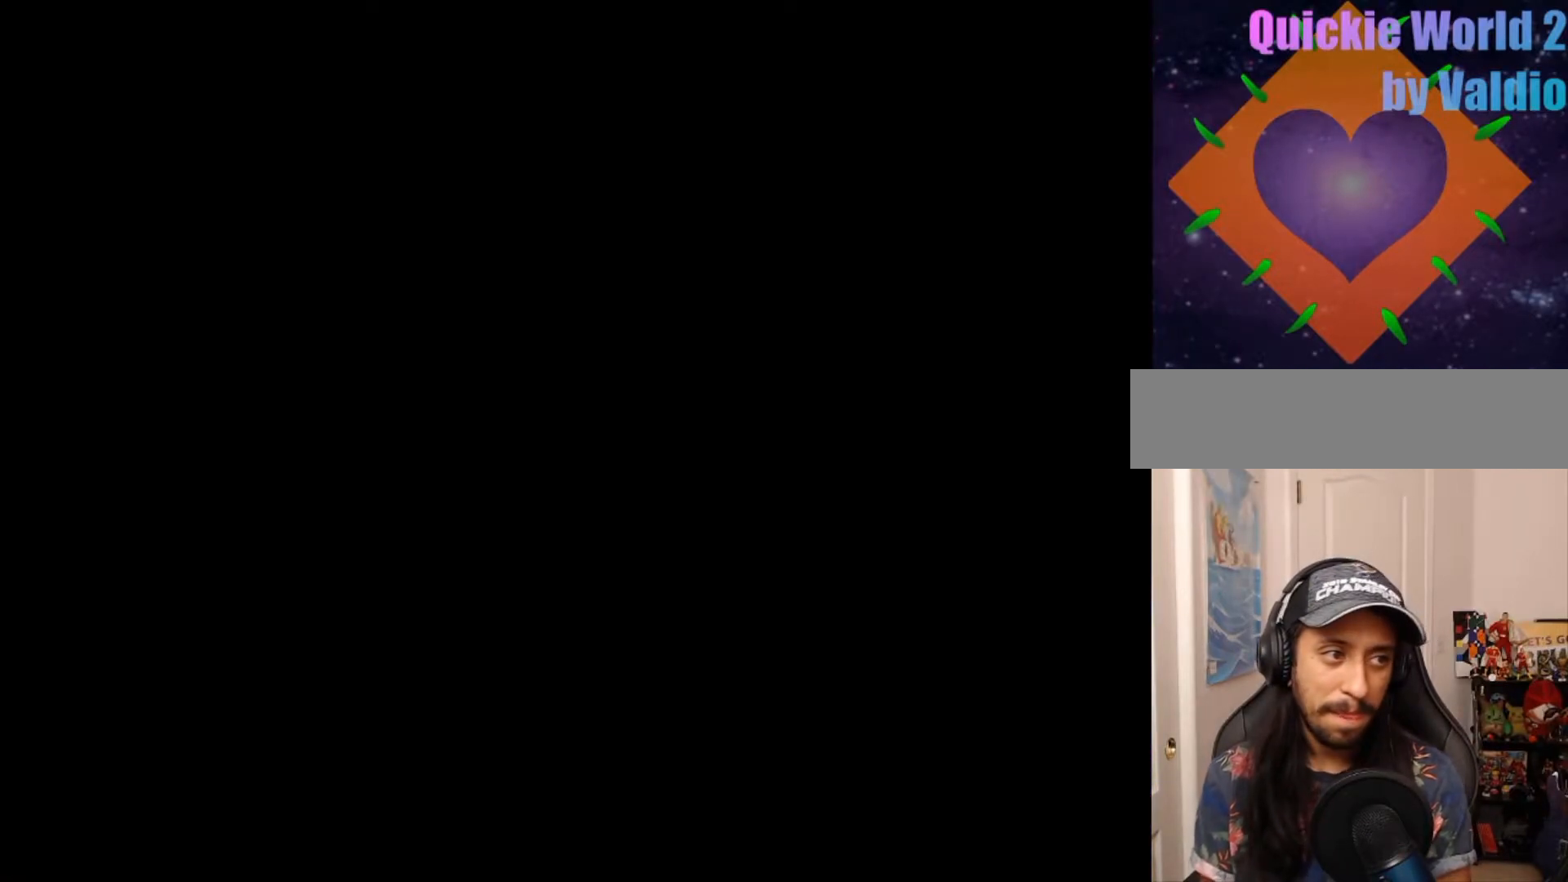
{"dt_ms": 500, "buttons": ["A"], "events": [[33, "A", "up"], [250, "Y", "down"], [367, "Y", "up"], [417, "A", "down"]]}
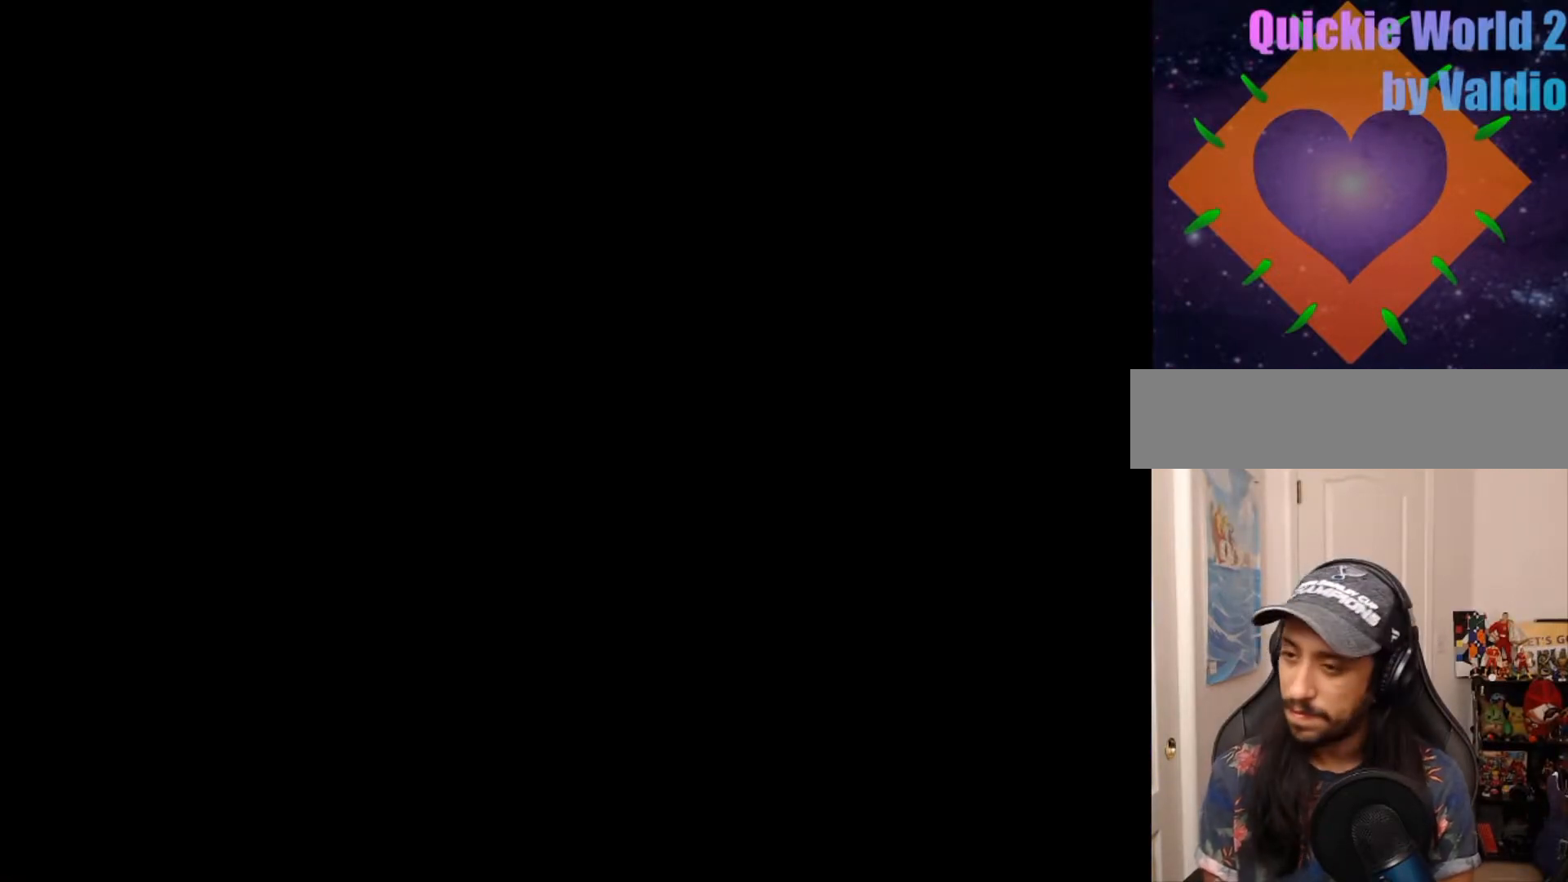
{"dt_ms": 500, "buttons": ["Y"]}
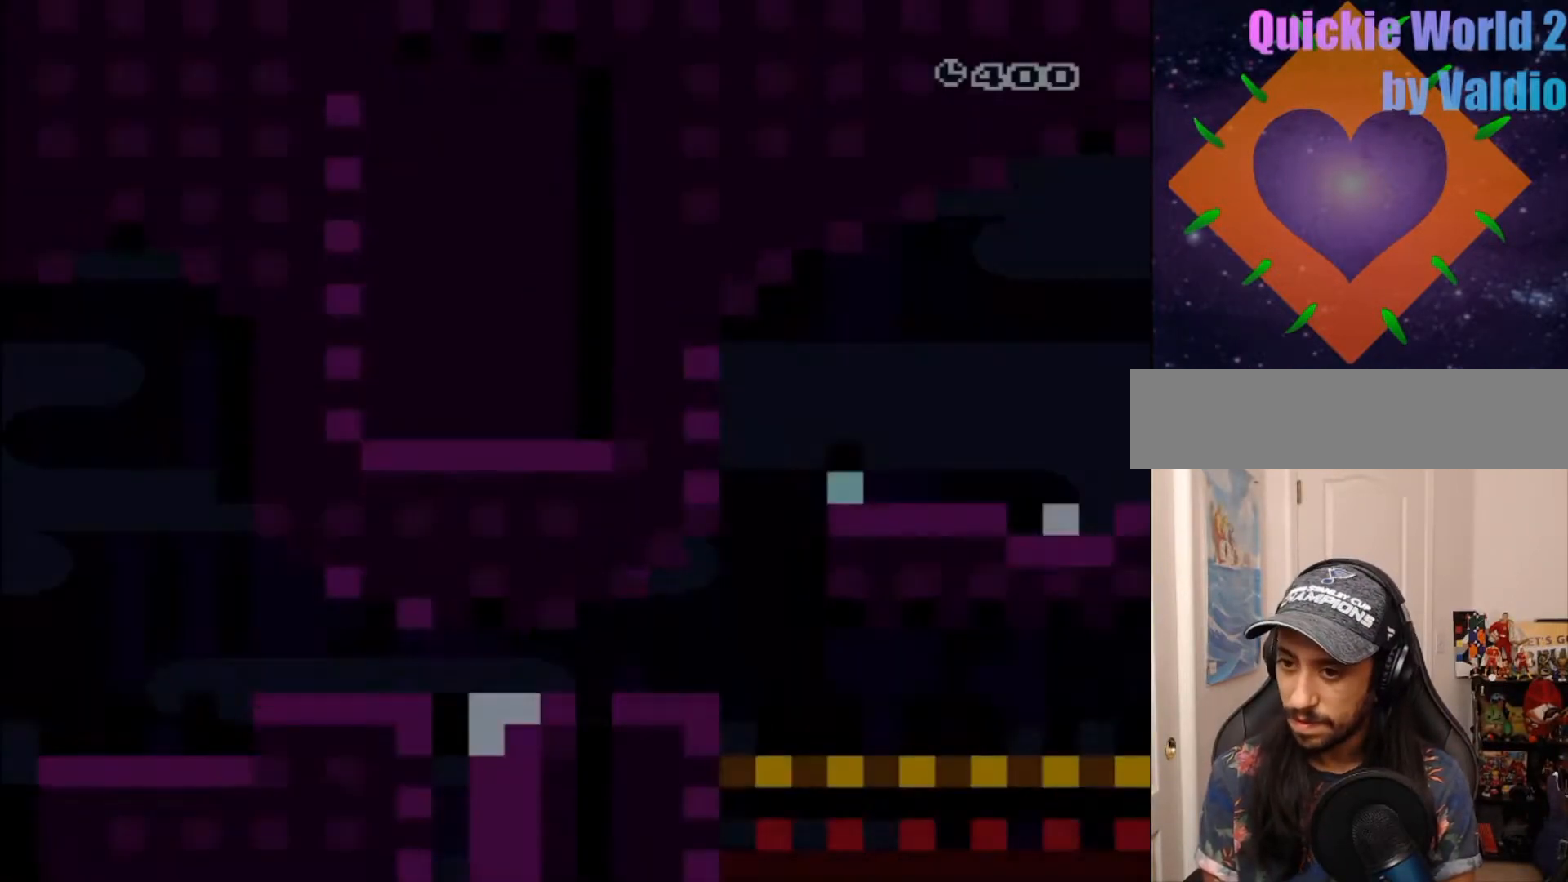
{"dt_ms": 500, "buttons": ["Y"], "events": []}
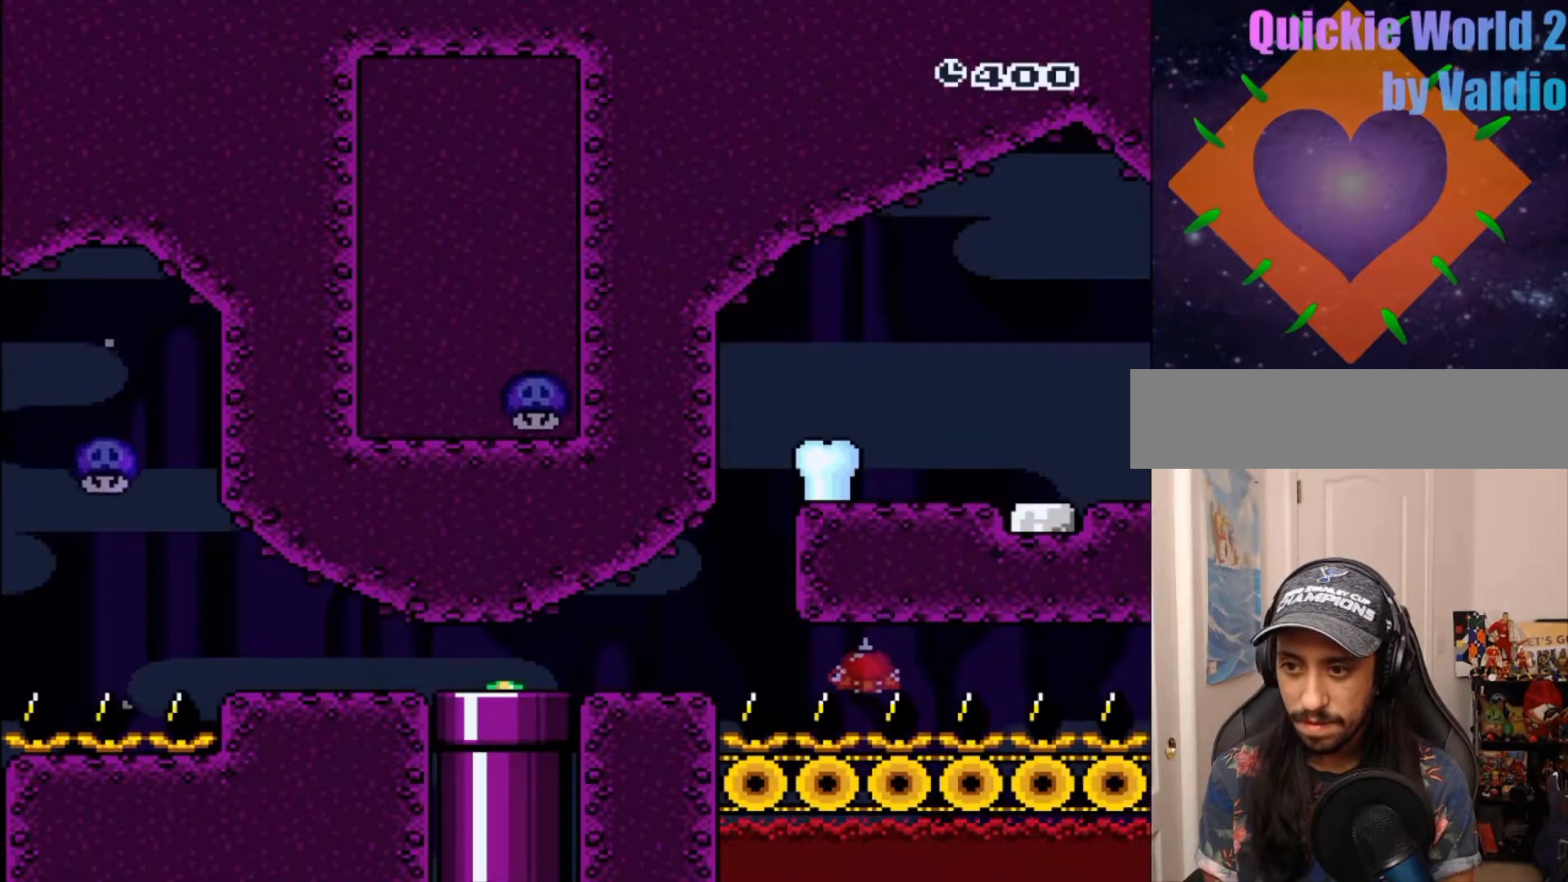
{"dt_ms": 500, "buttons": ["Y"]}
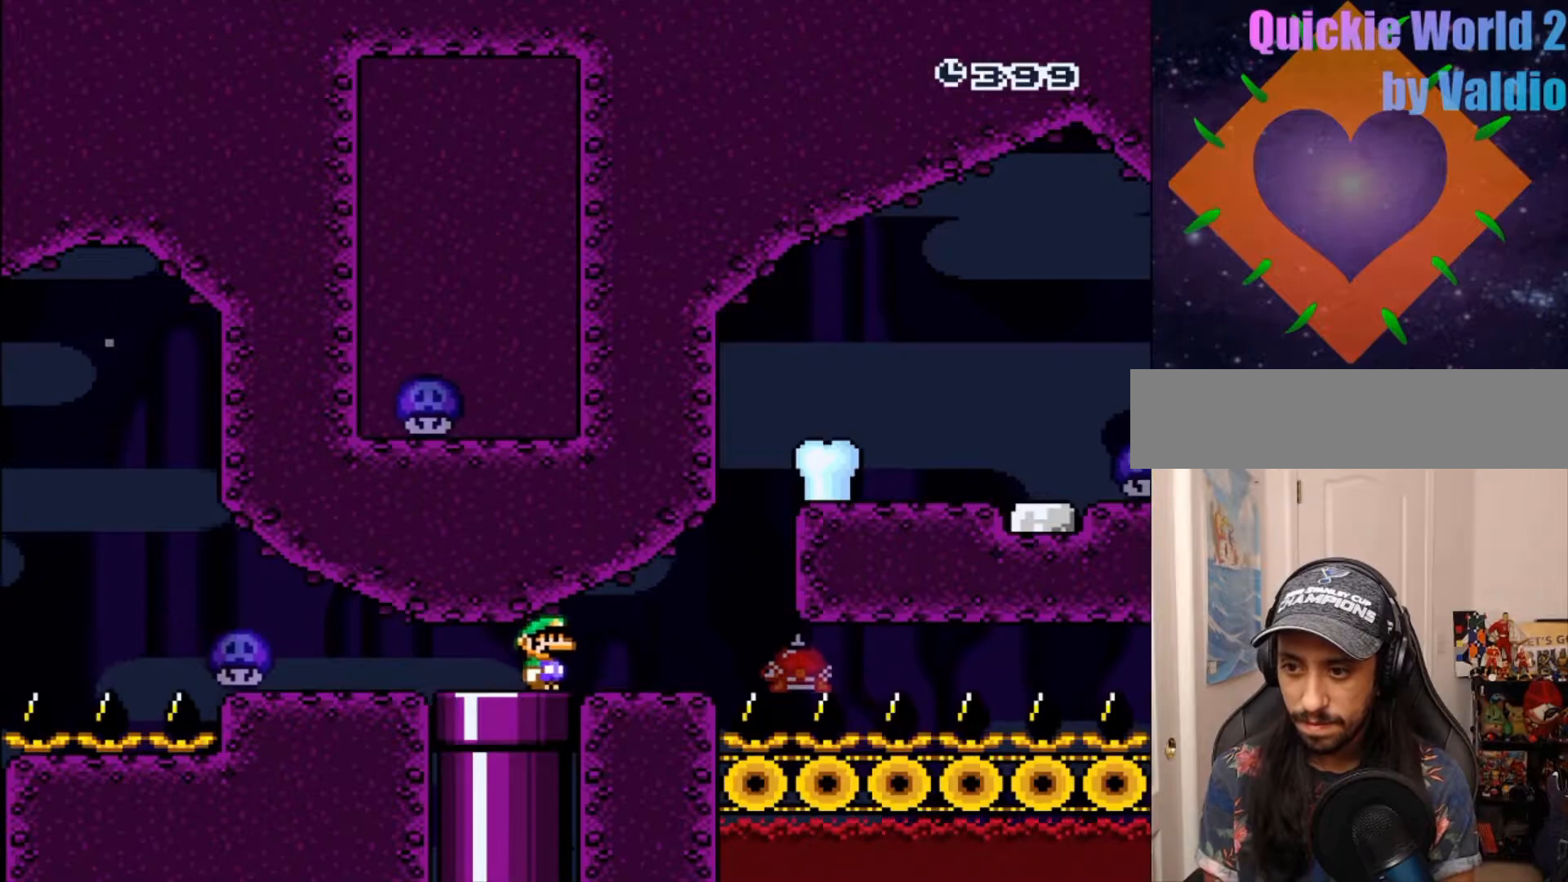
{"dt_ms": 500, "buttons": ["B", "Y"], "events": [[150, "B", "down"]]}
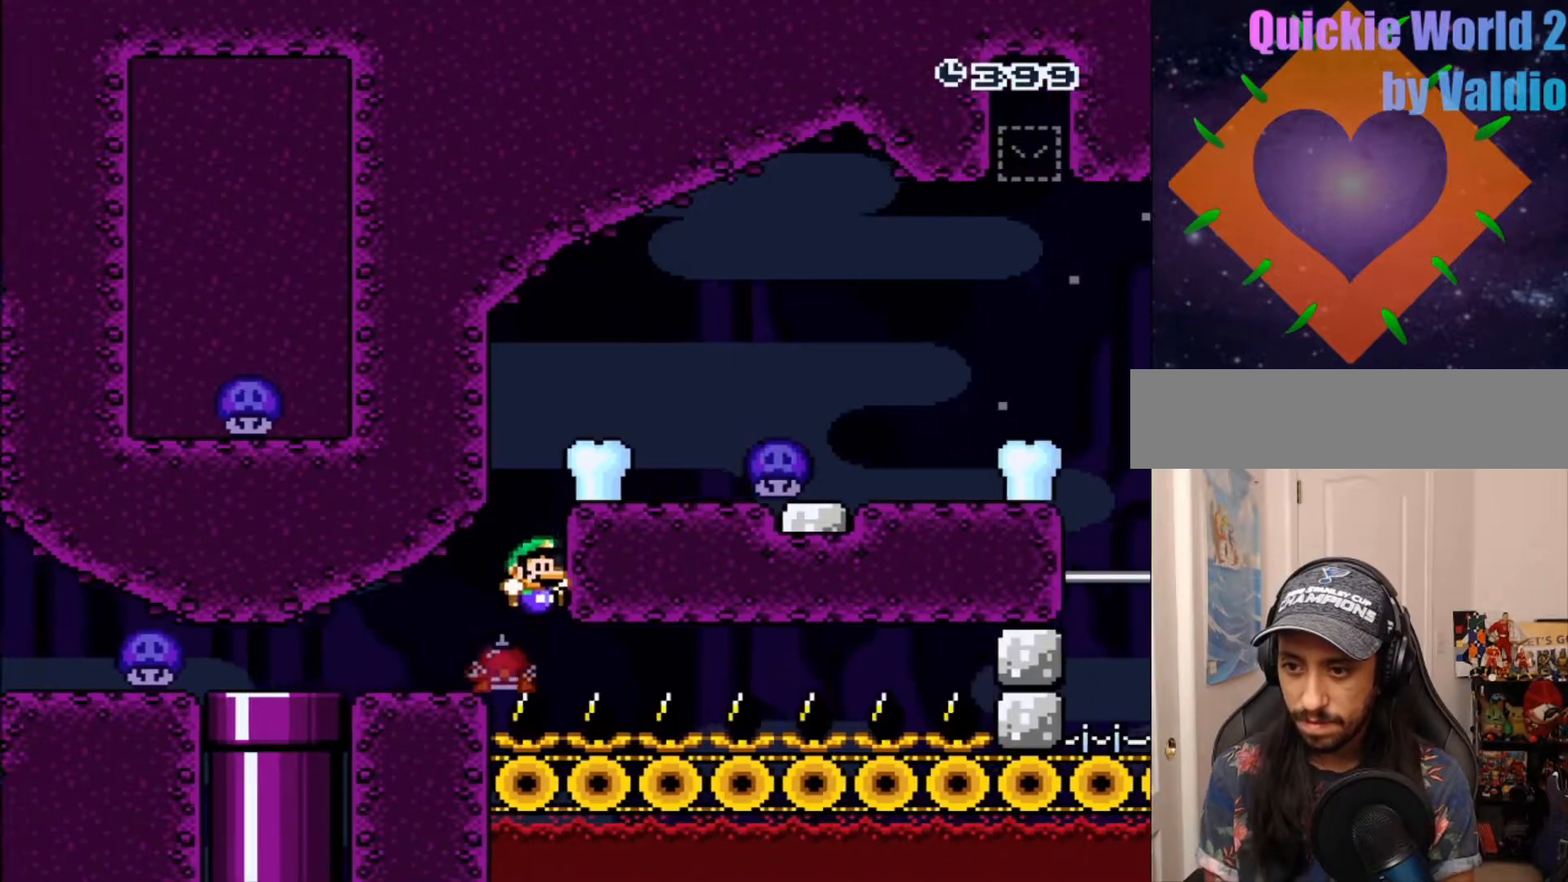
{"dt_ms": 500, "buttons": ["A"], "events": [[217, "B", "up"], [350, "Y", "up"], [417, "A", "down"]]}
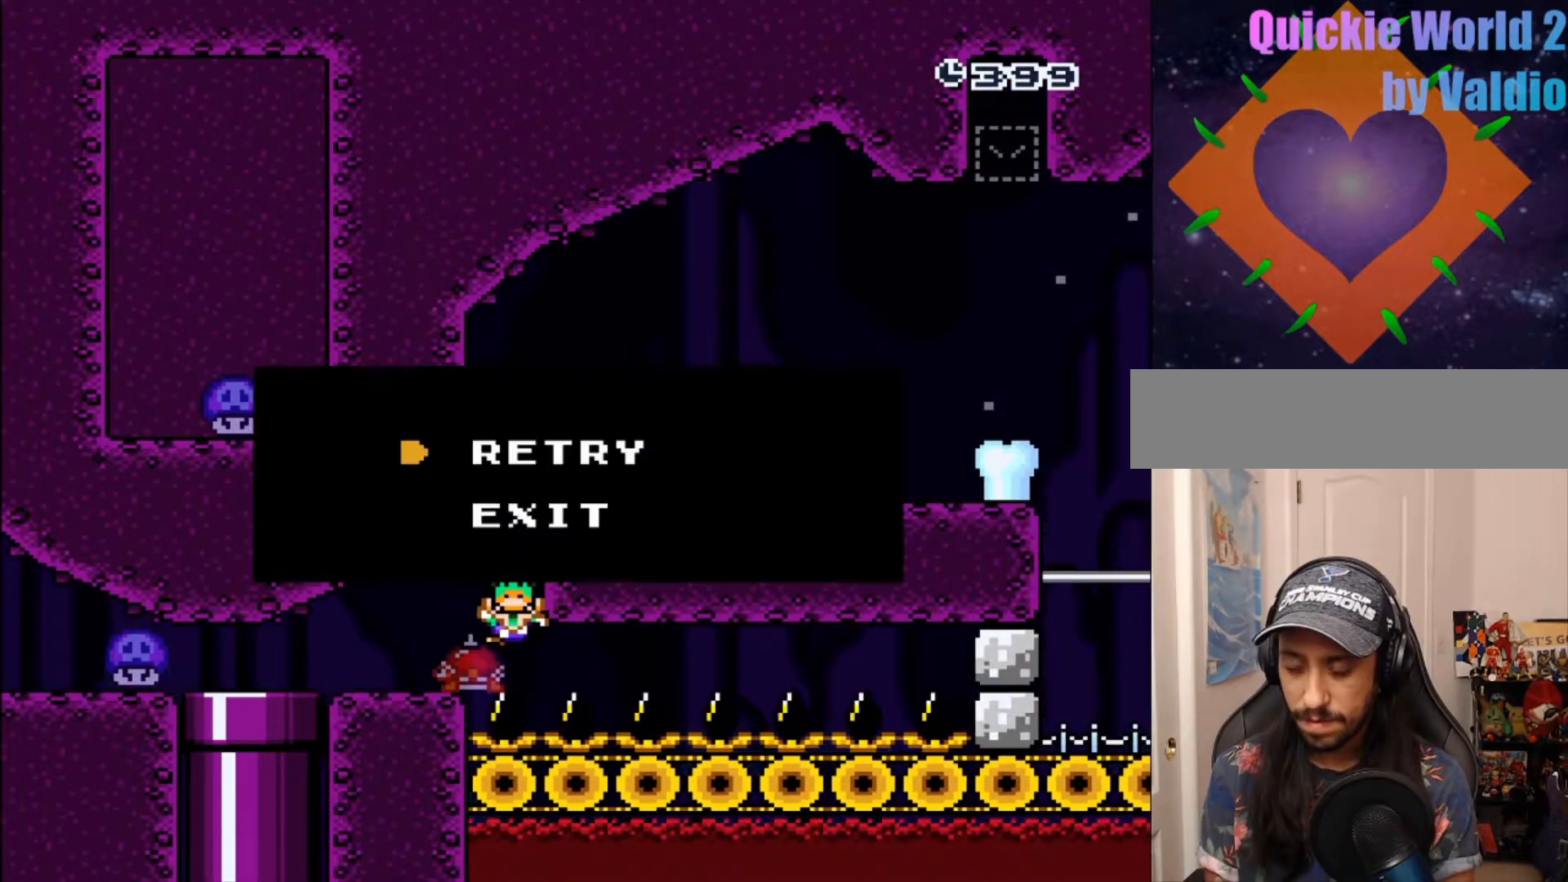
{"dt_ms": 500, "buttons": ["Y"], "events": [[50, "A", "up"], [117, "A", "down"], [217, "A", "up"], [483, "Y", "down"]]}
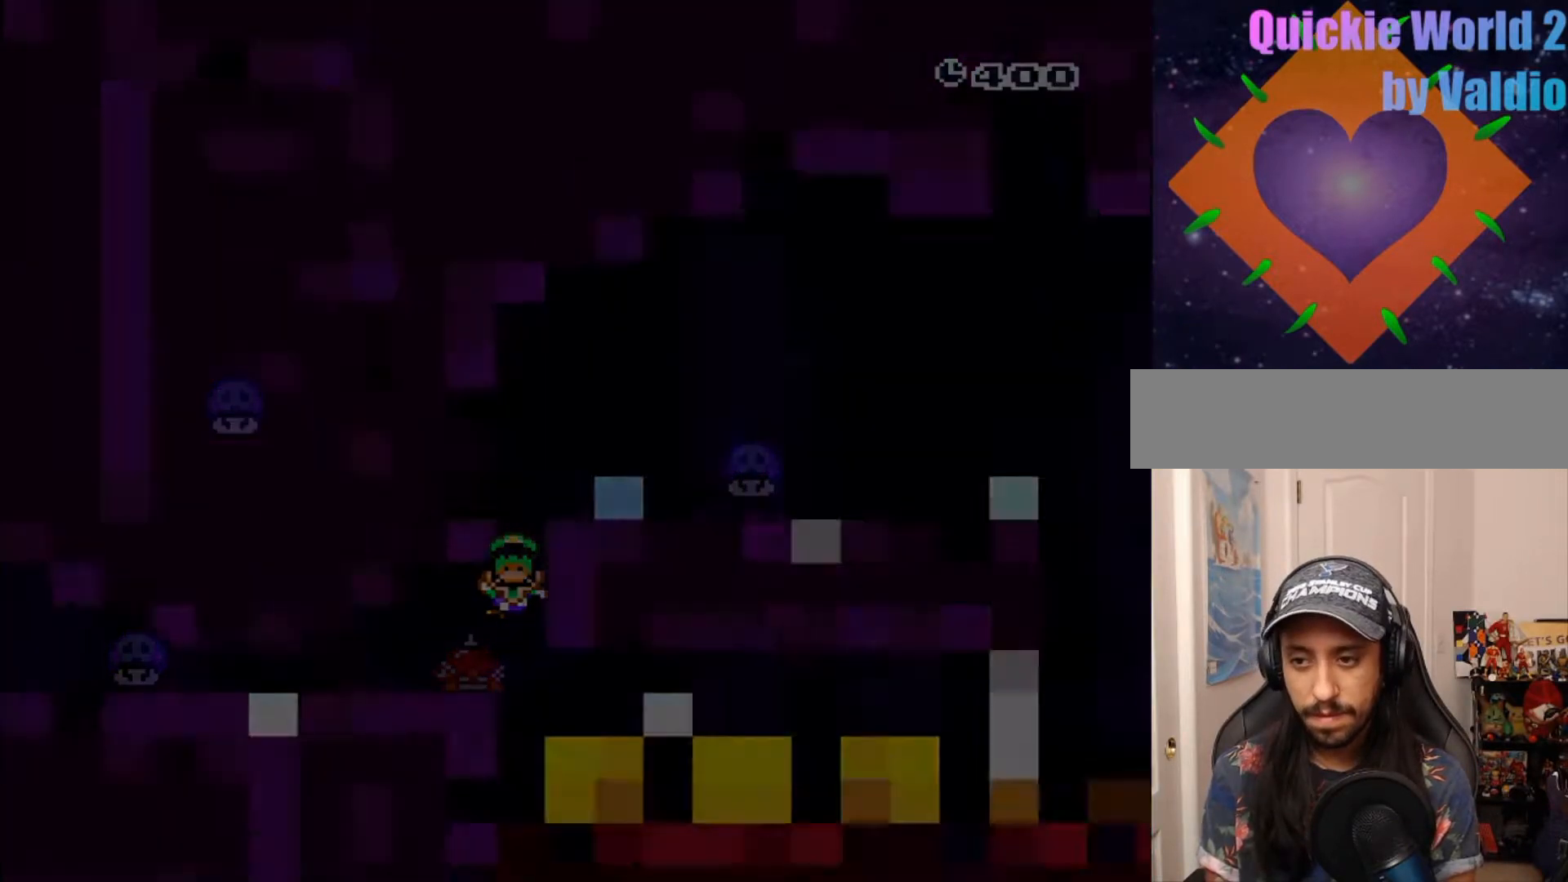
{"dt_ms": 500, "buttons": ["Y"], "events": []}
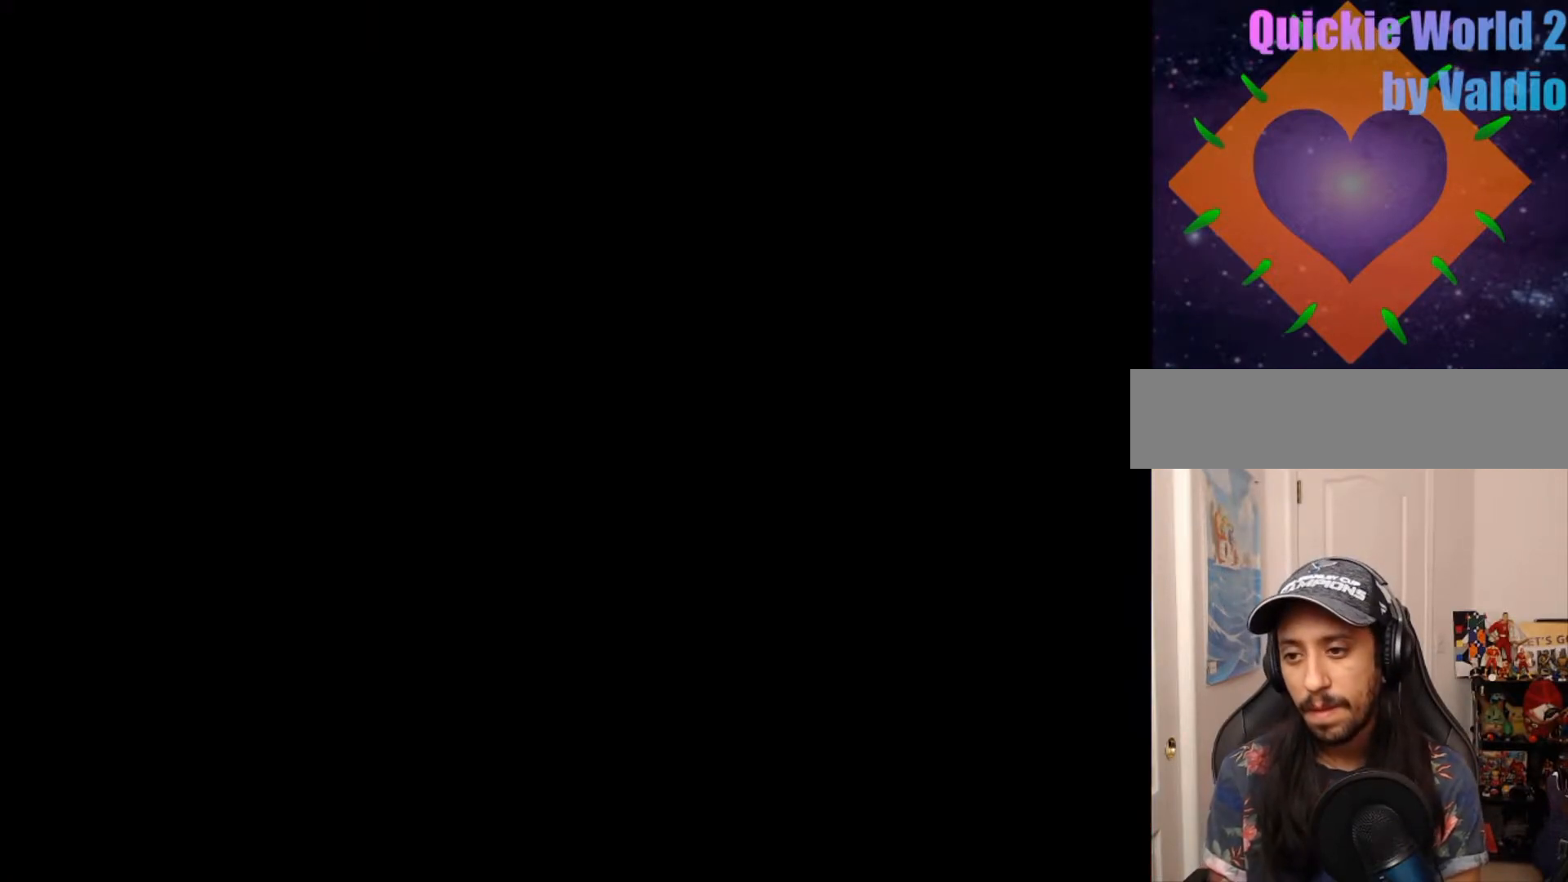
{"dt_ms": 500, "buttons": ["Y"], "events": []}
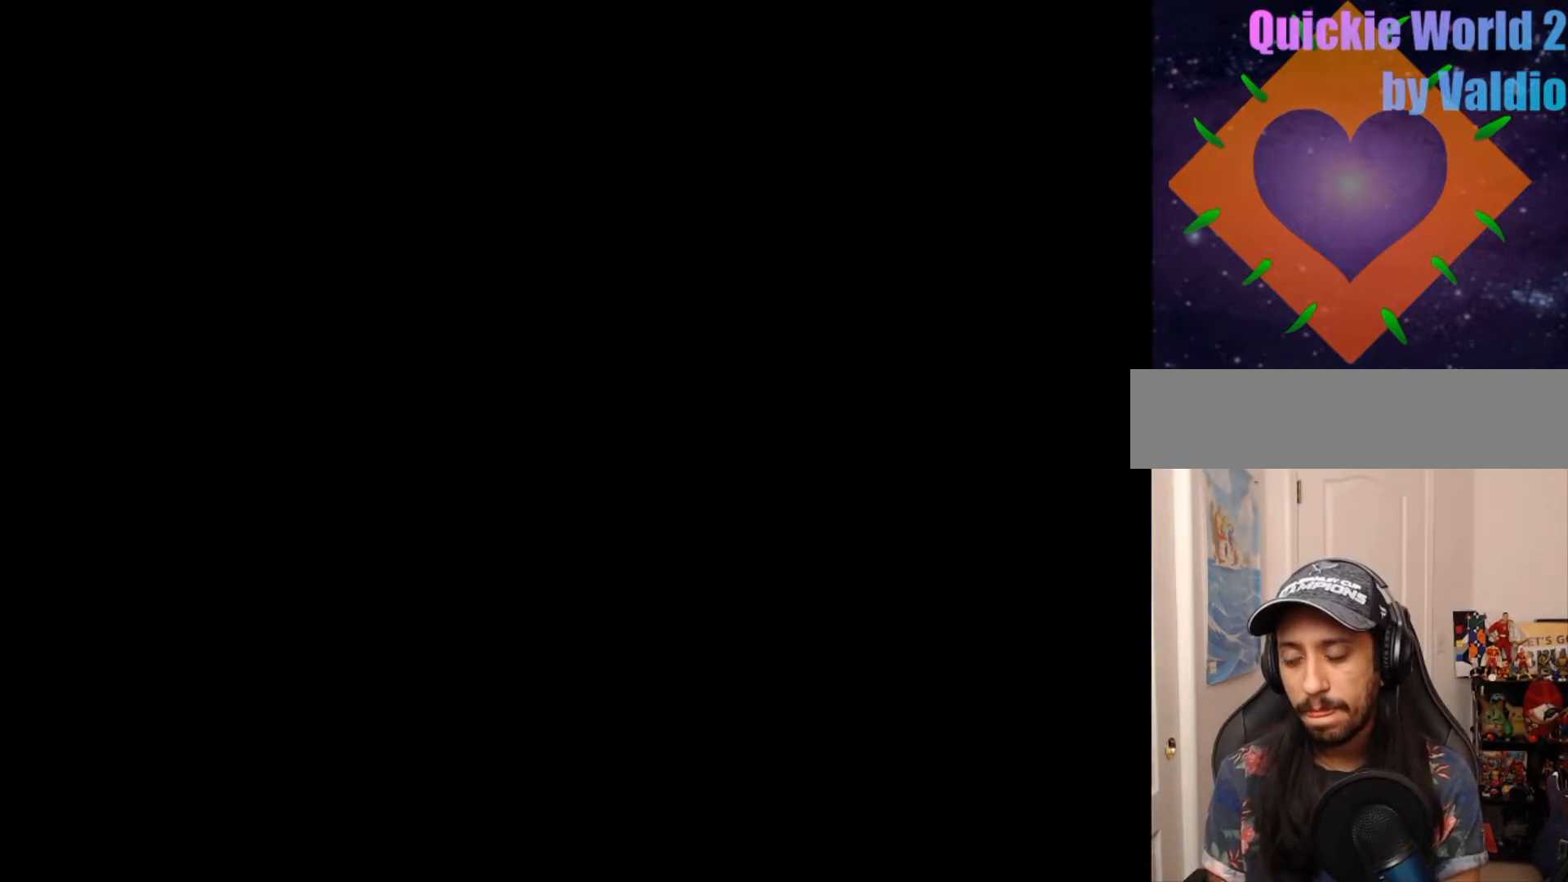
{"dt_ms": 500, "buttons": ["Y"], "events": []}
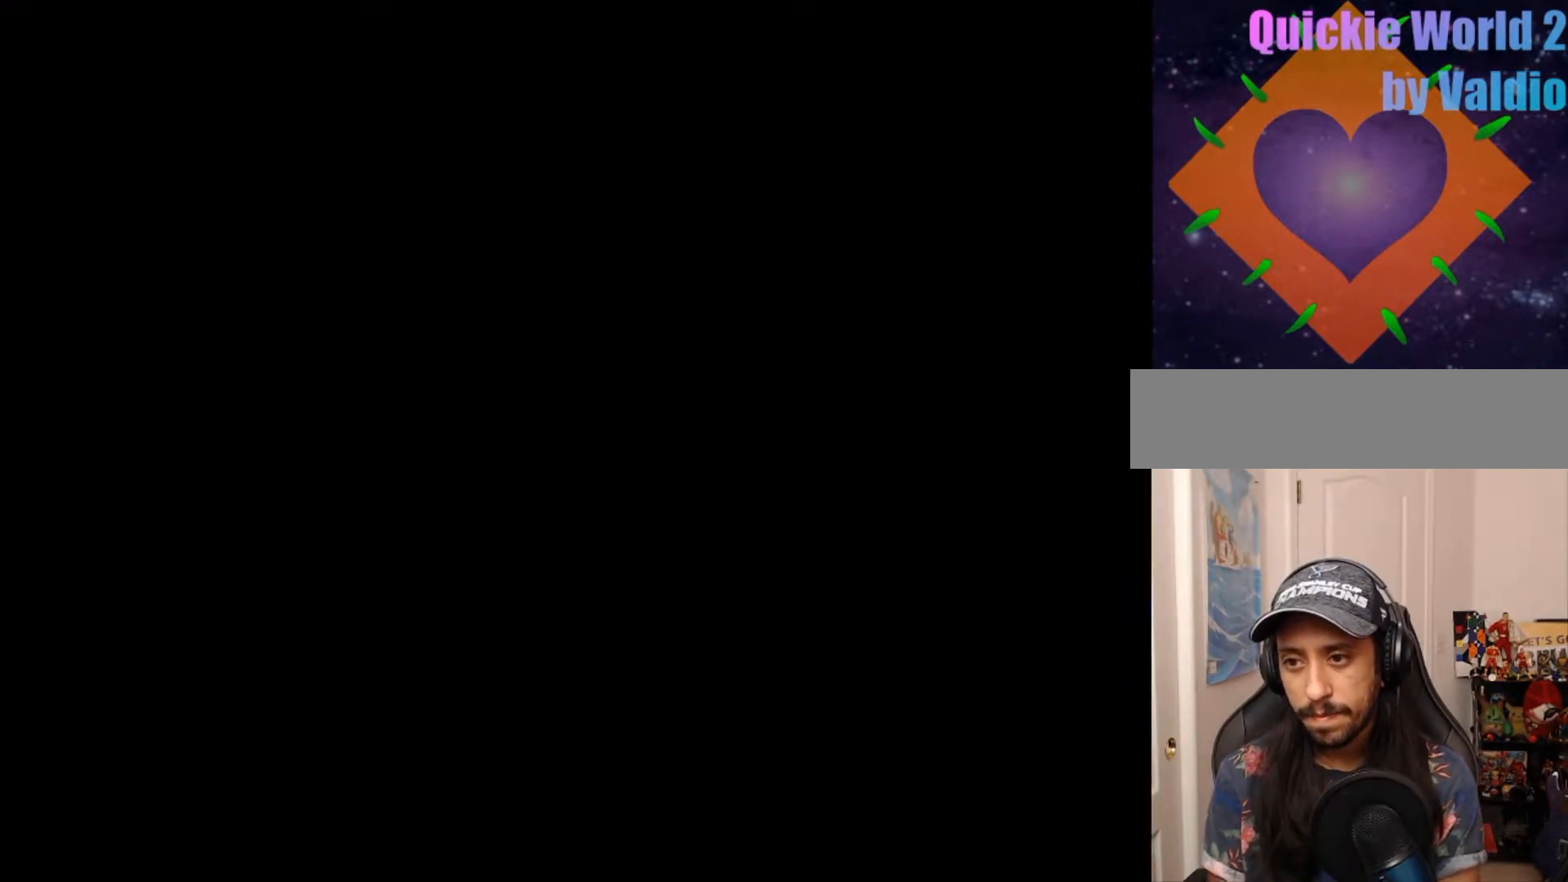
{"dt_ms": 500, "buttons": ["Y"]}
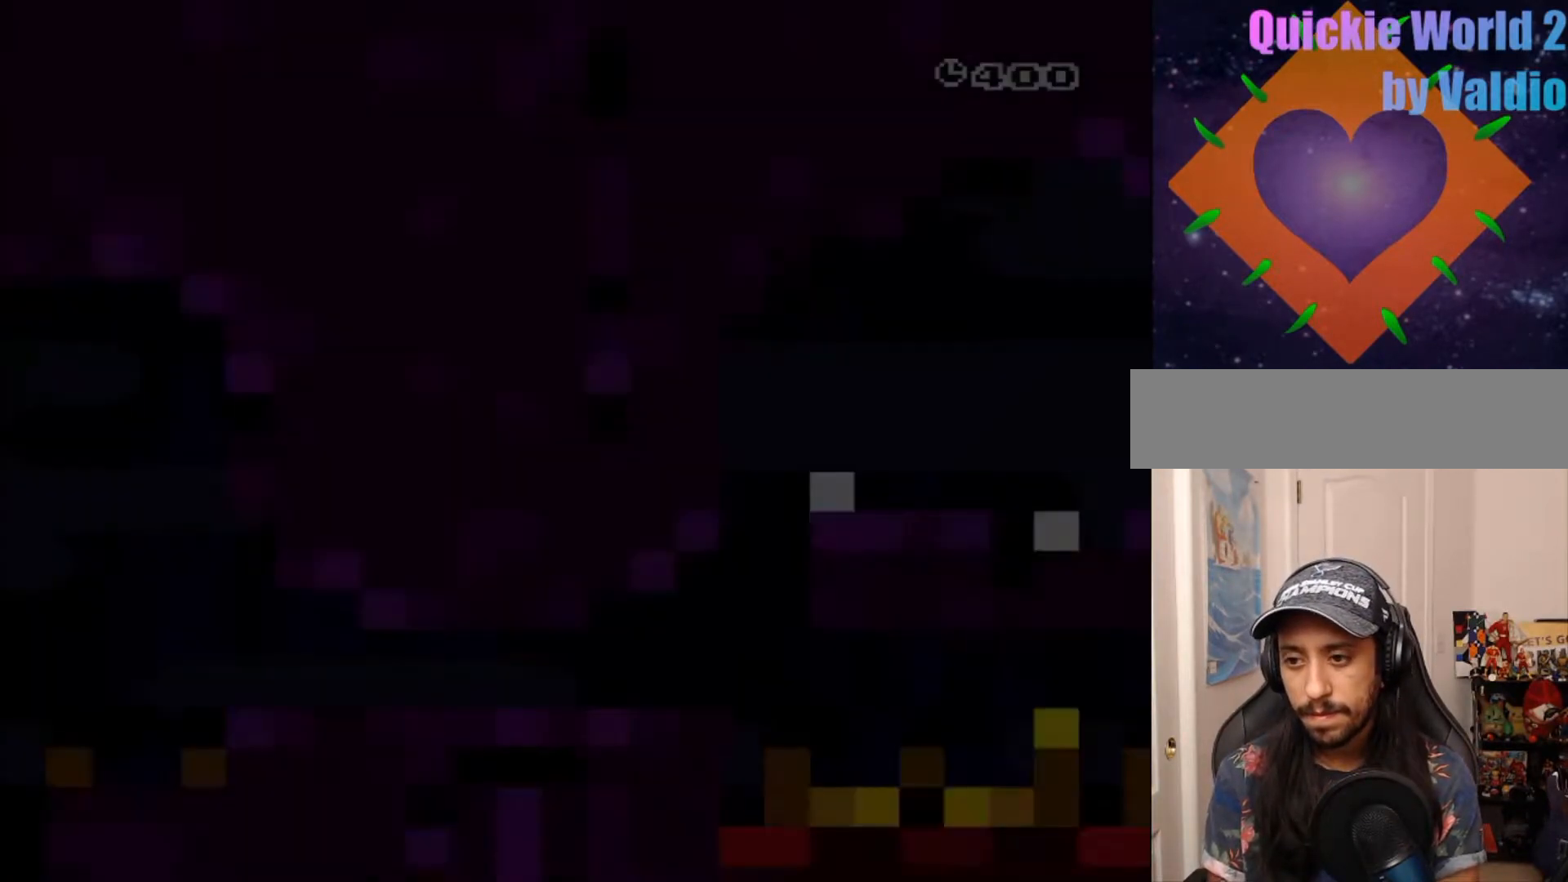
{"dt_ms": 500, "buttons": ["Y"], "events": []}
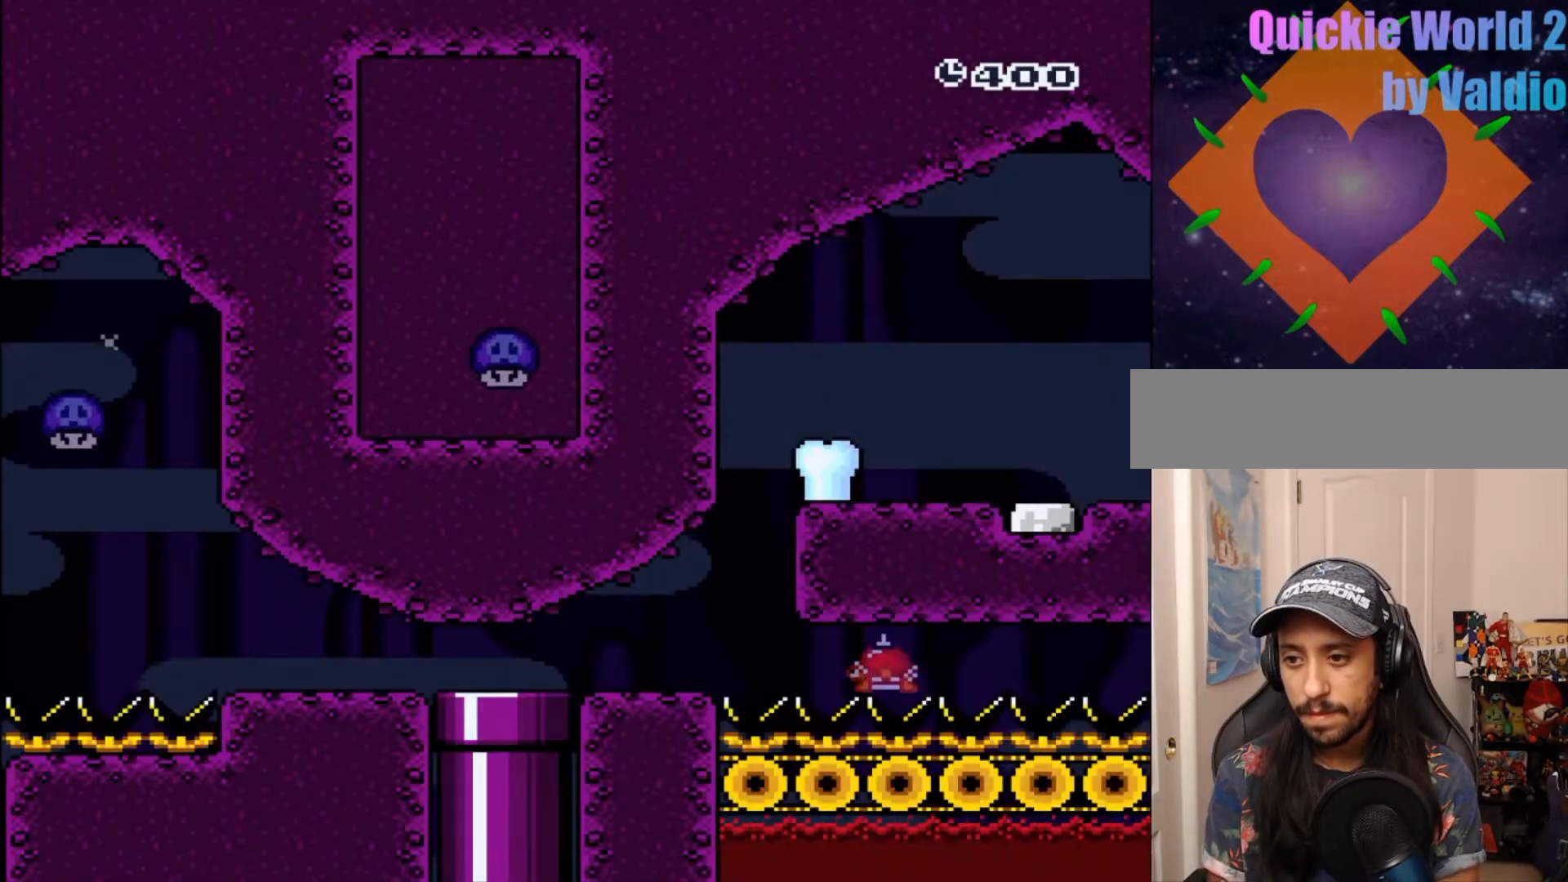
{"dt_ms": 500, "buttons": ["Y"], "events": []}
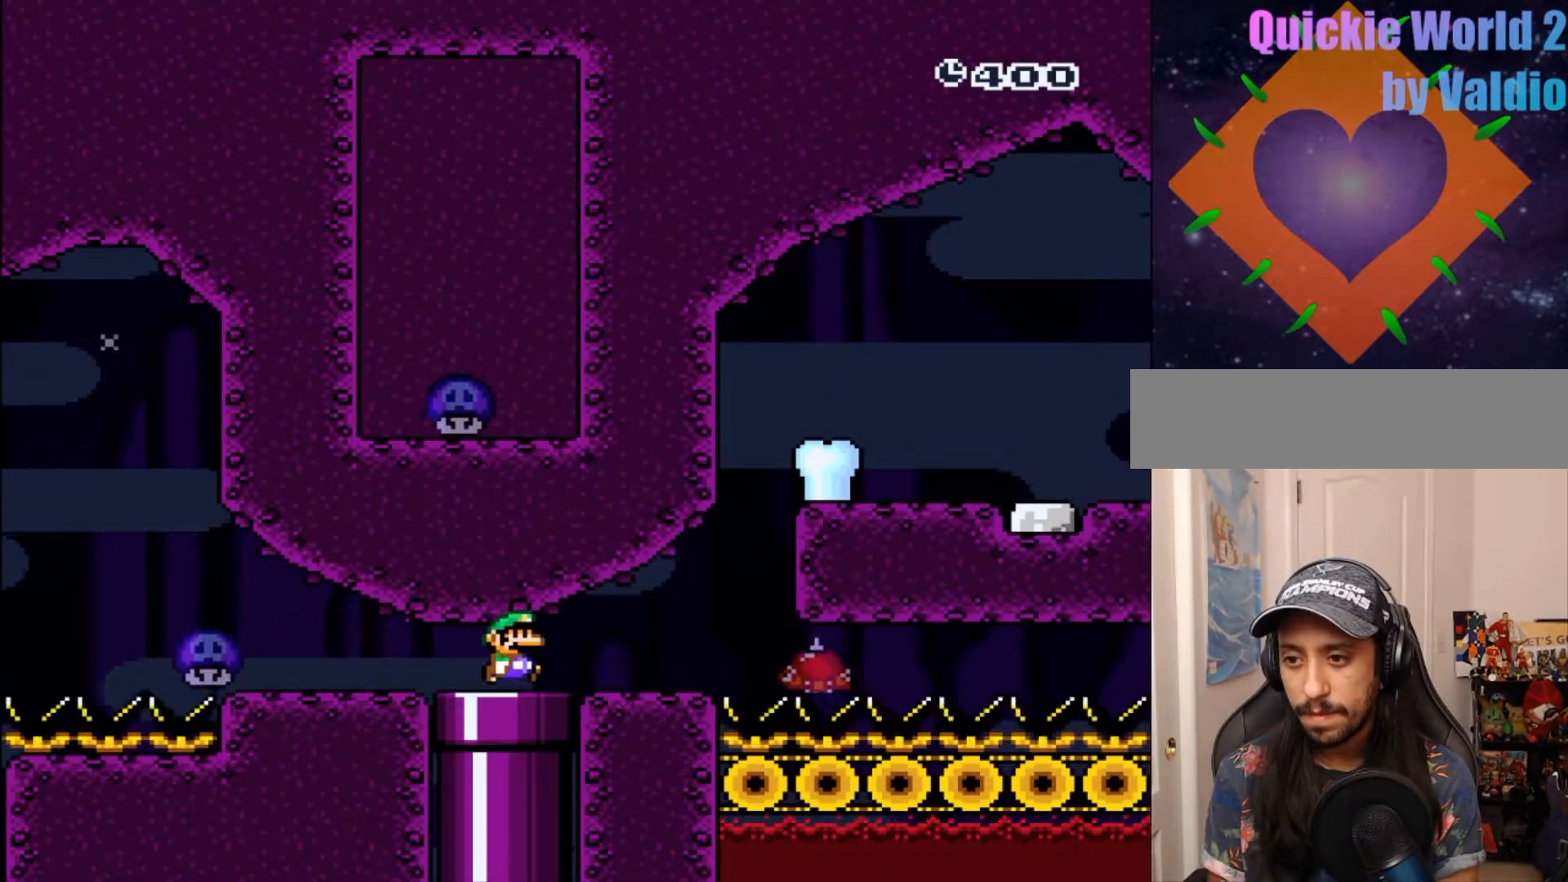
{"dt_ms": 500, "buttons": ["B", "Y"], "events": [[283, "B", "down"]]}
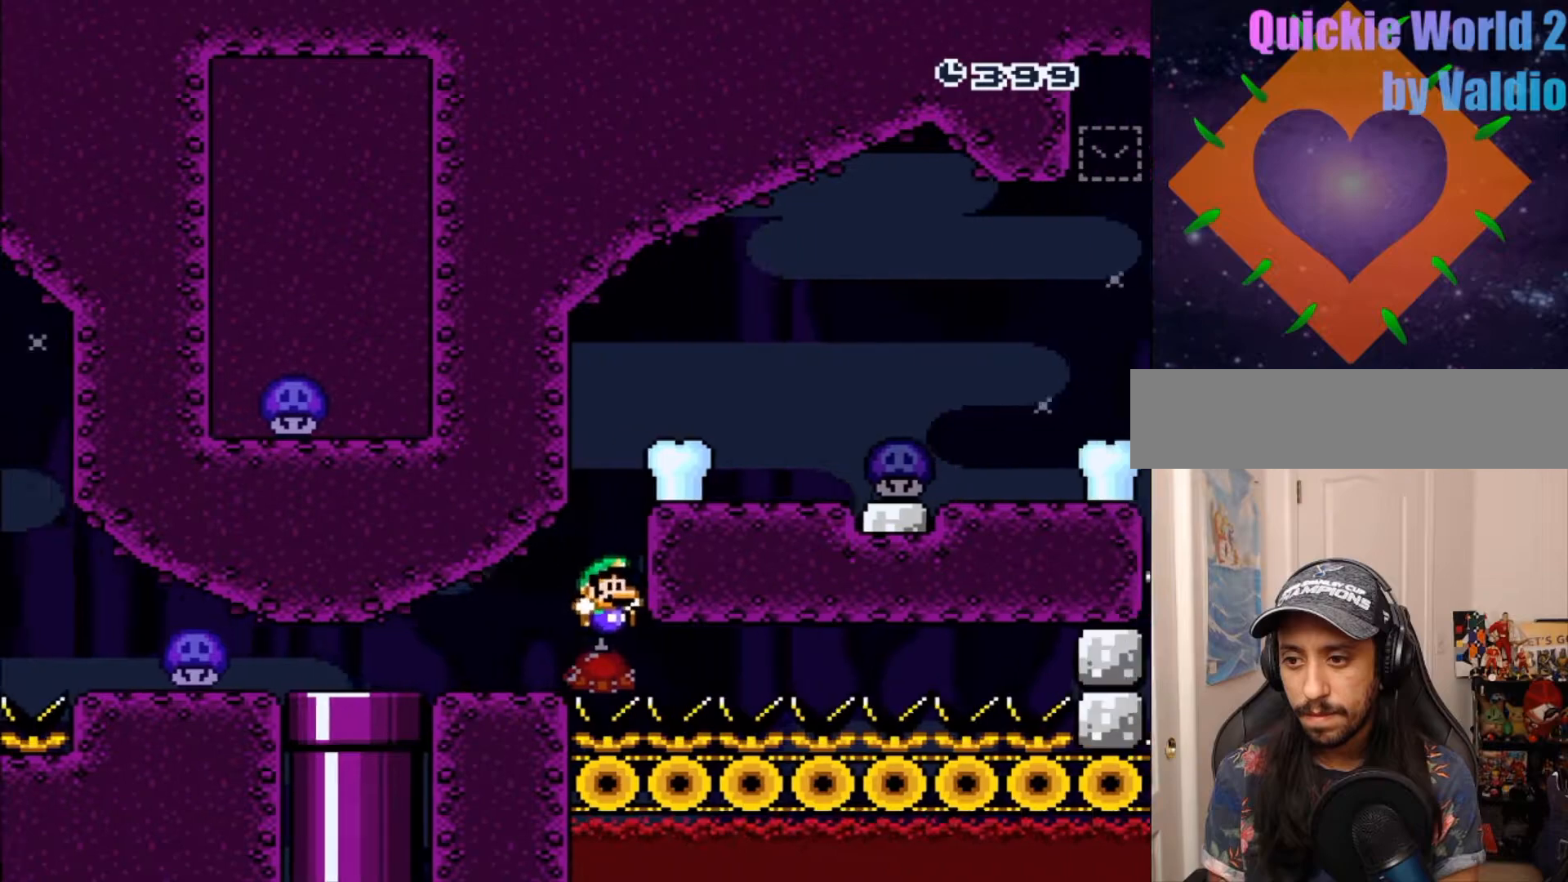
{"dt_ms": 500, "buttons": ["A"], "events": [[233, "B", "up"], [333, "Y", "up"], [383, "A", "down"]]}
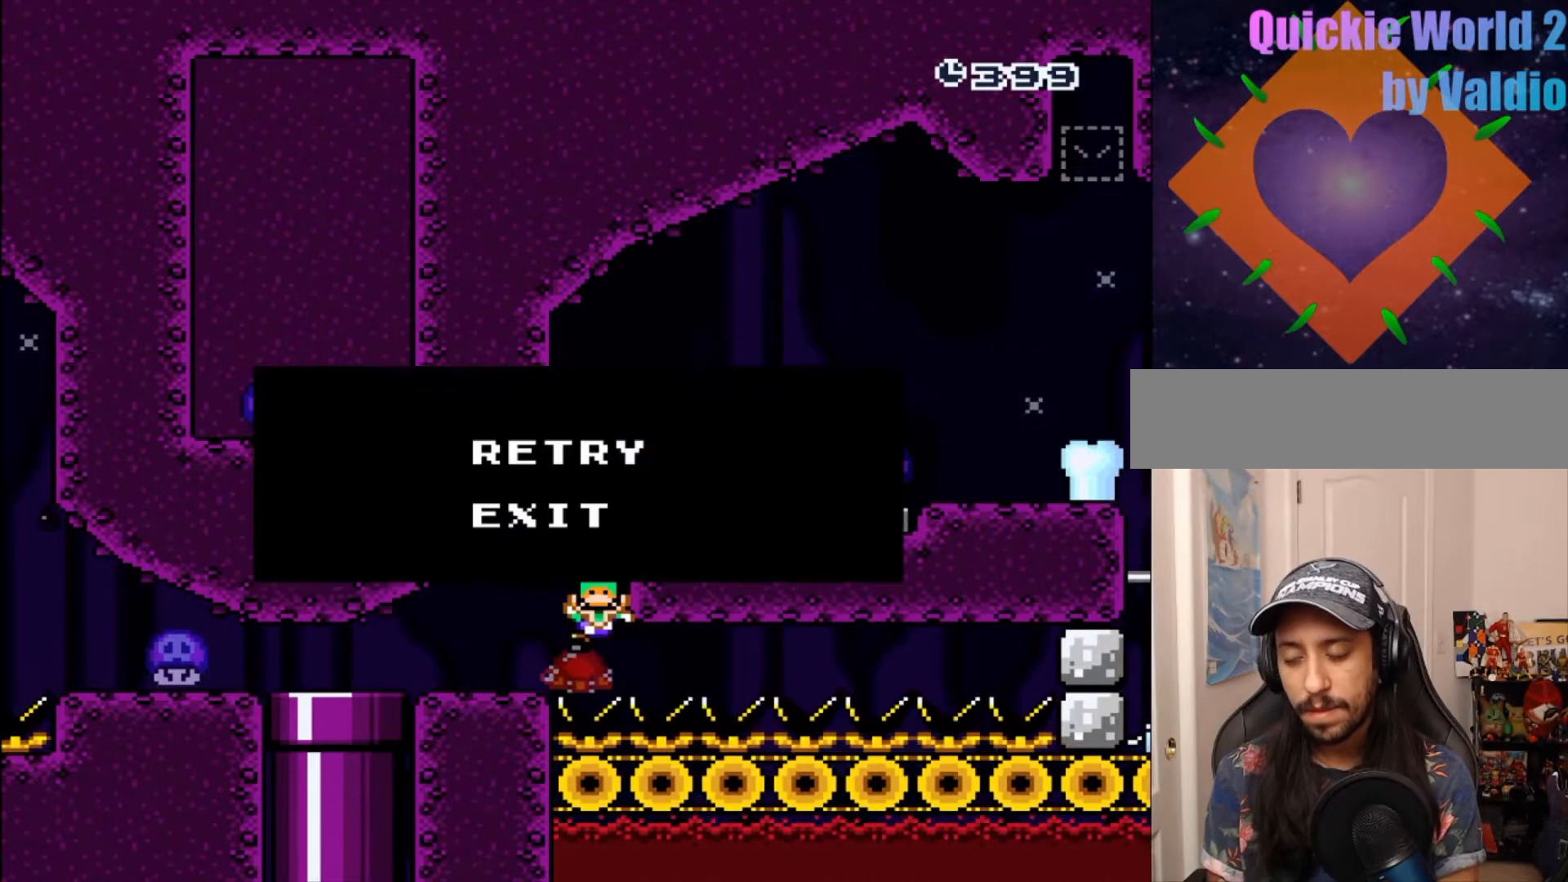
{"dt_ms": 500, "buttons": ["Y"]}
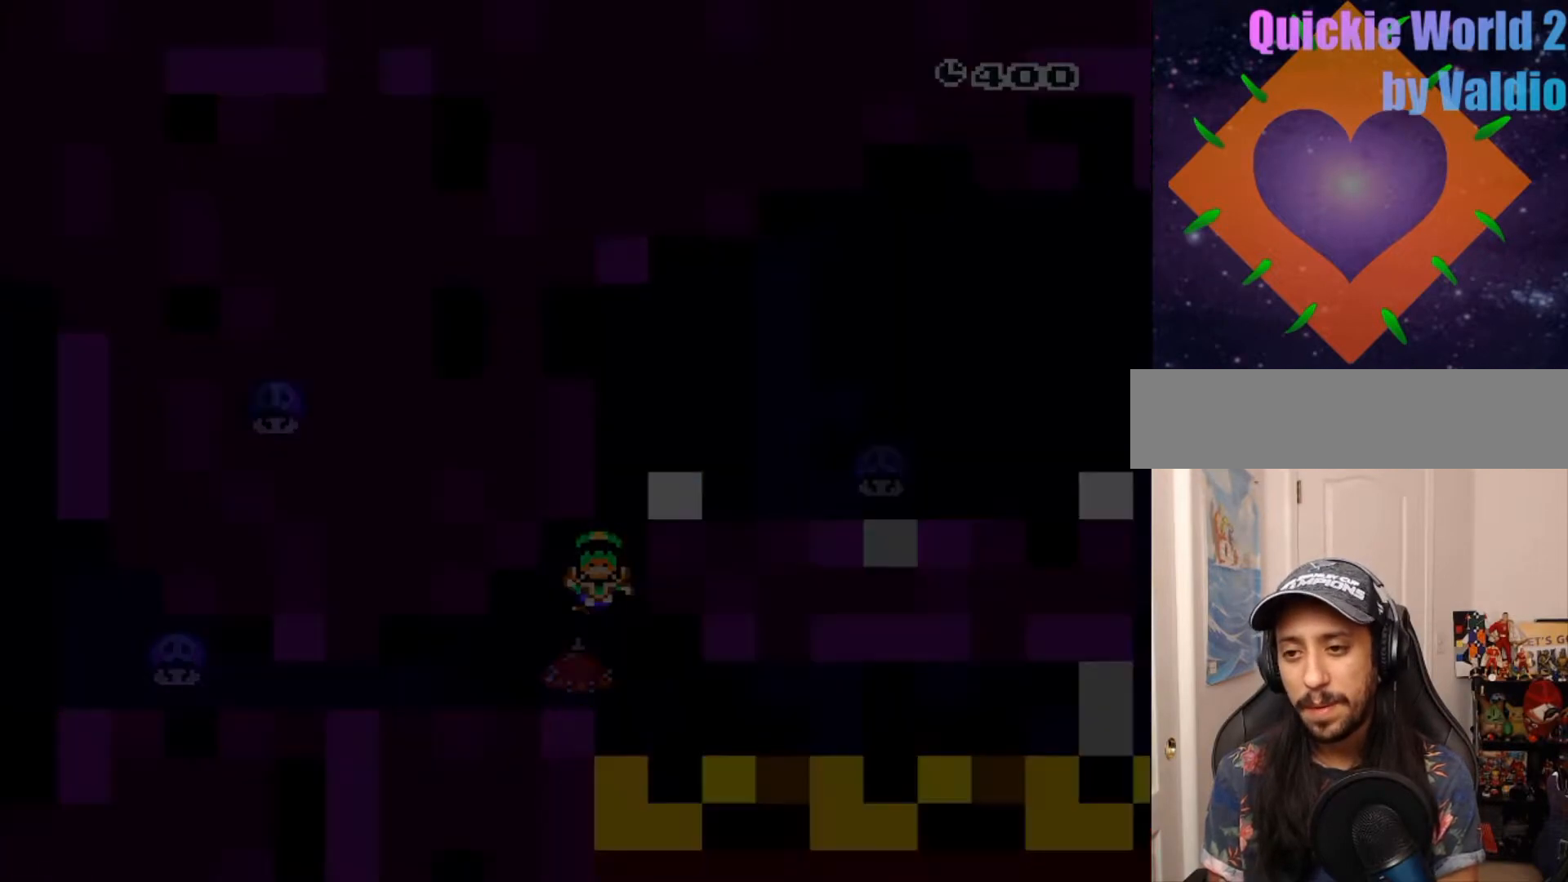
{"dt_ms": 1000, "buttons": ["Y"]}
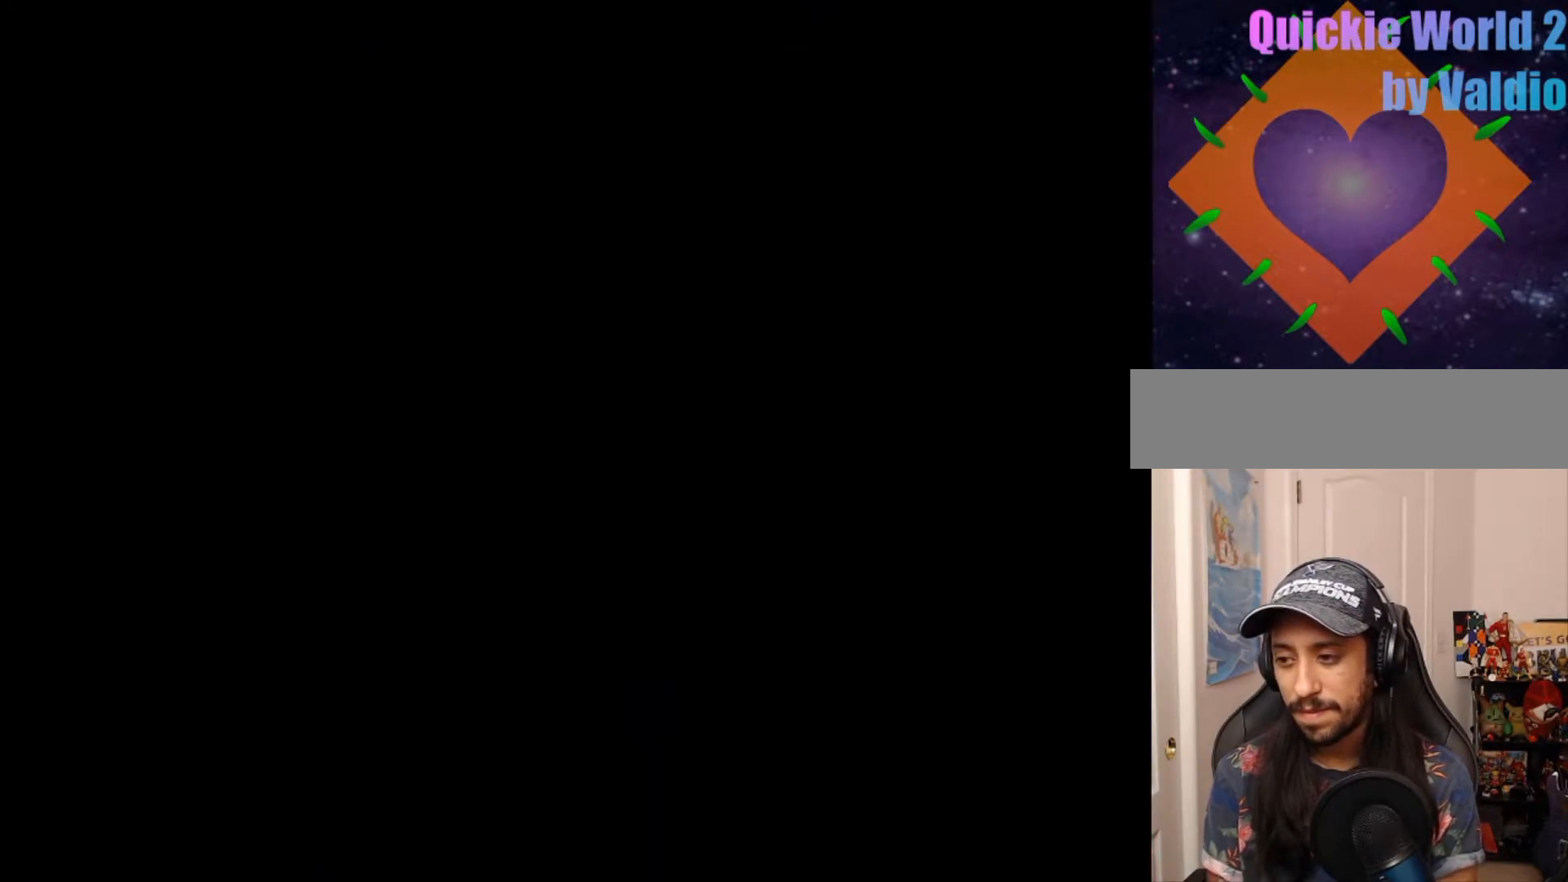
{"dt_ms": 500, "buttons": ["Y"], "events": []}
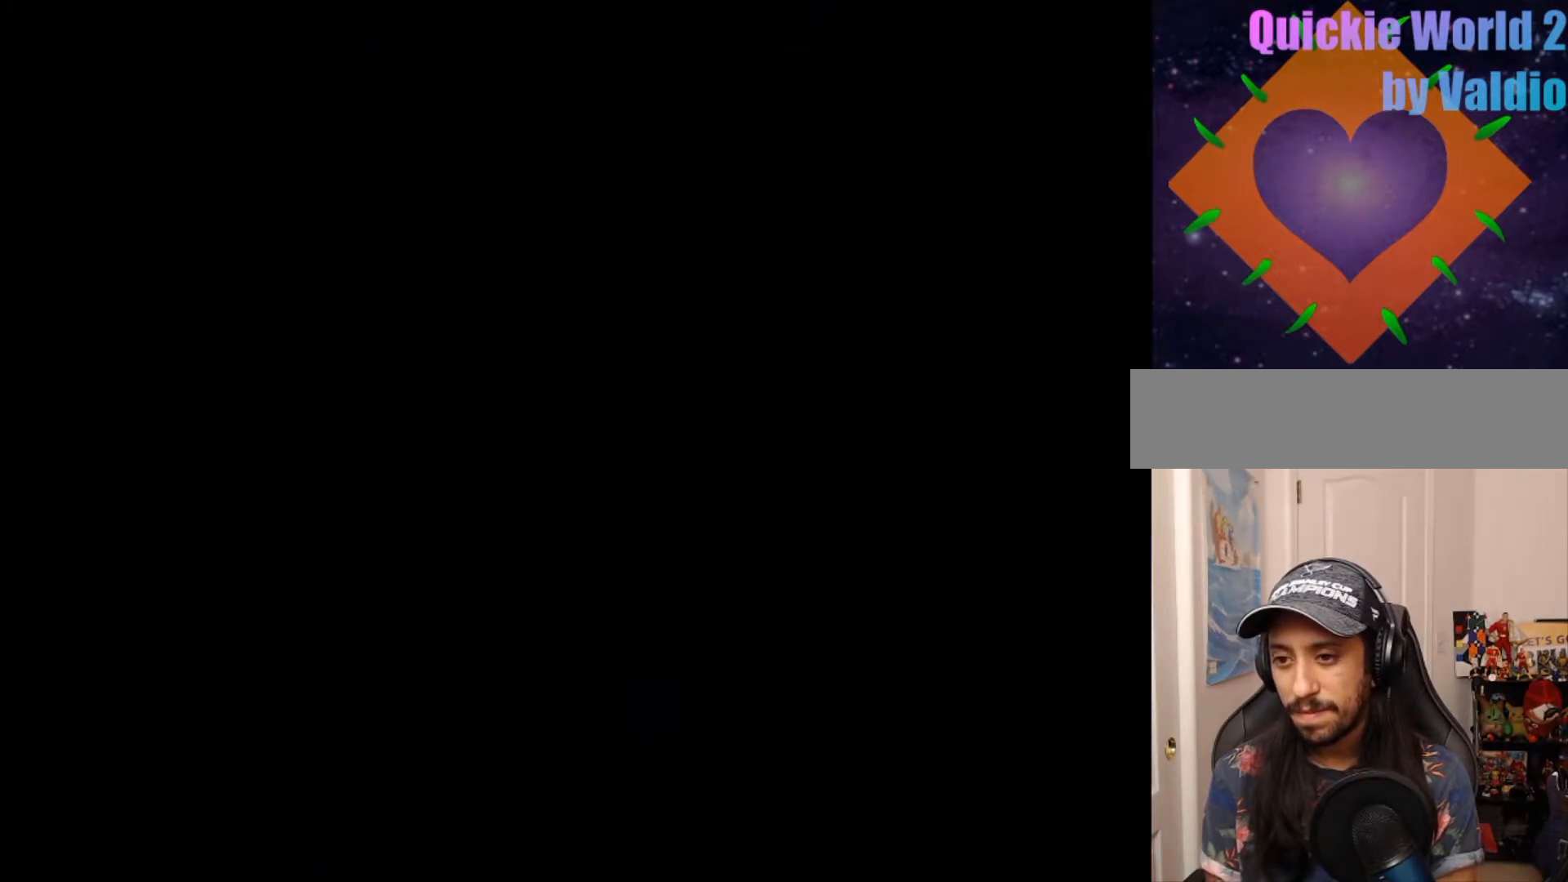
{"dt_ms": 500, "buttons": ["Y"], "events": []}
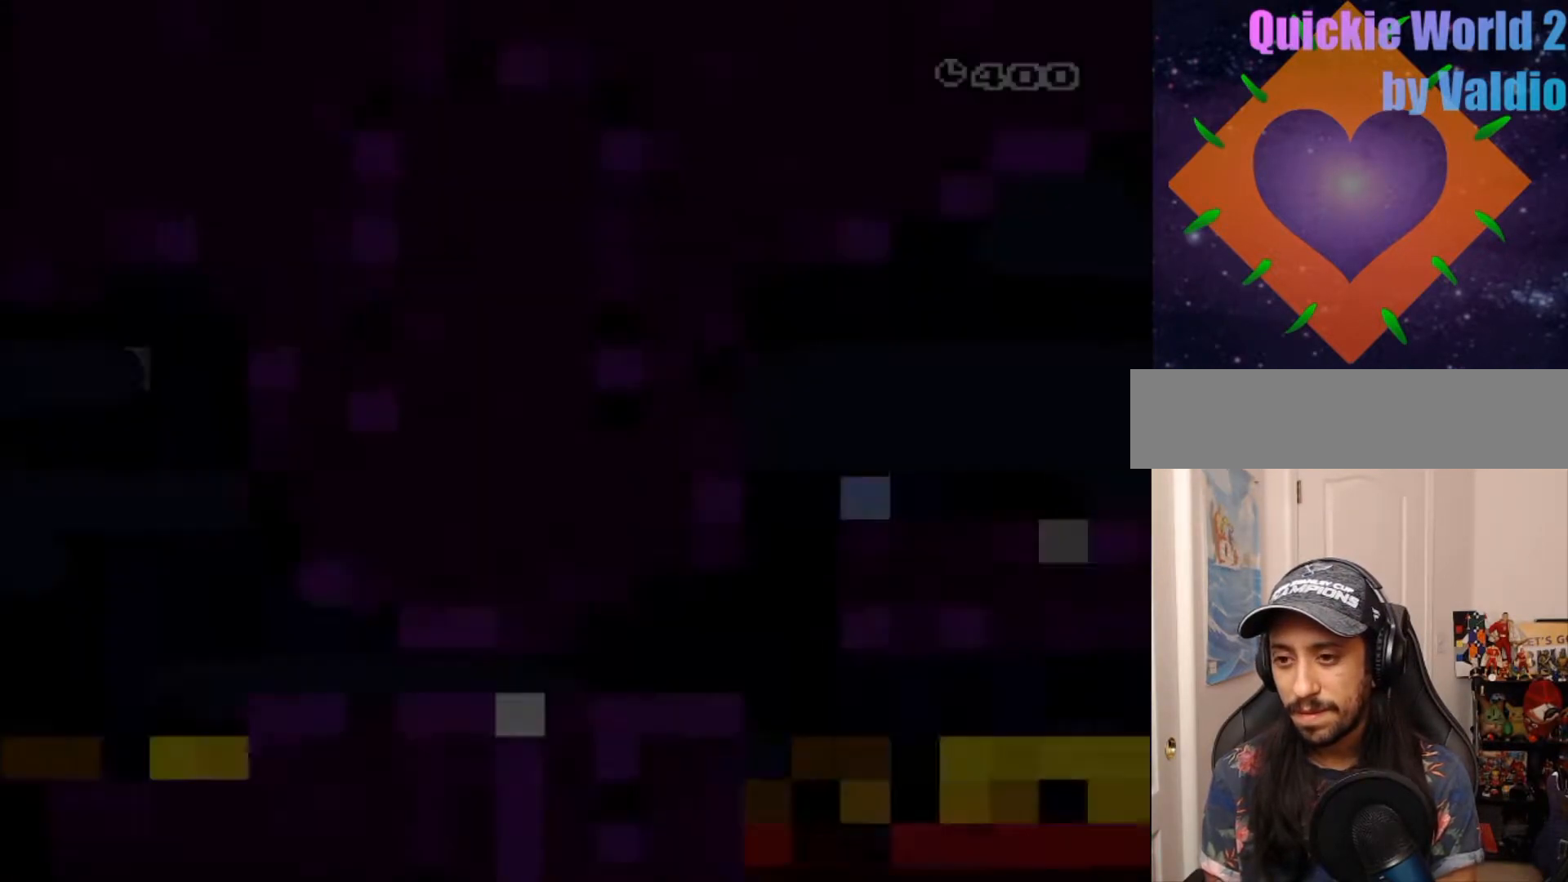
{"dt_ms": 500, "buttons": ["Y"], "events": []}
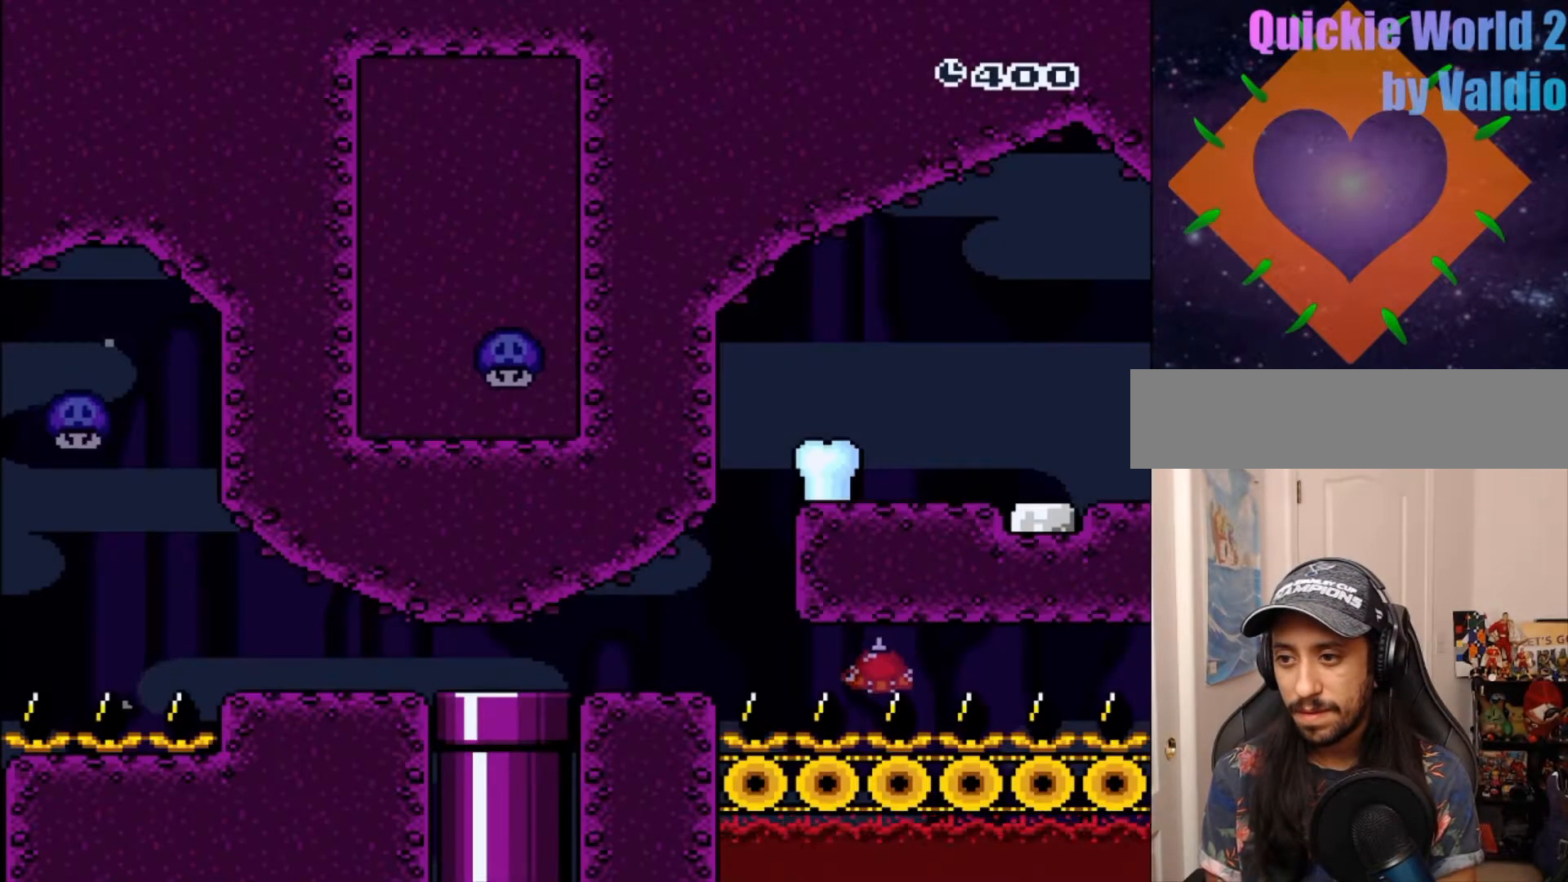
{"dt_ms": 500, "buttons": ["Y"], "events": []}
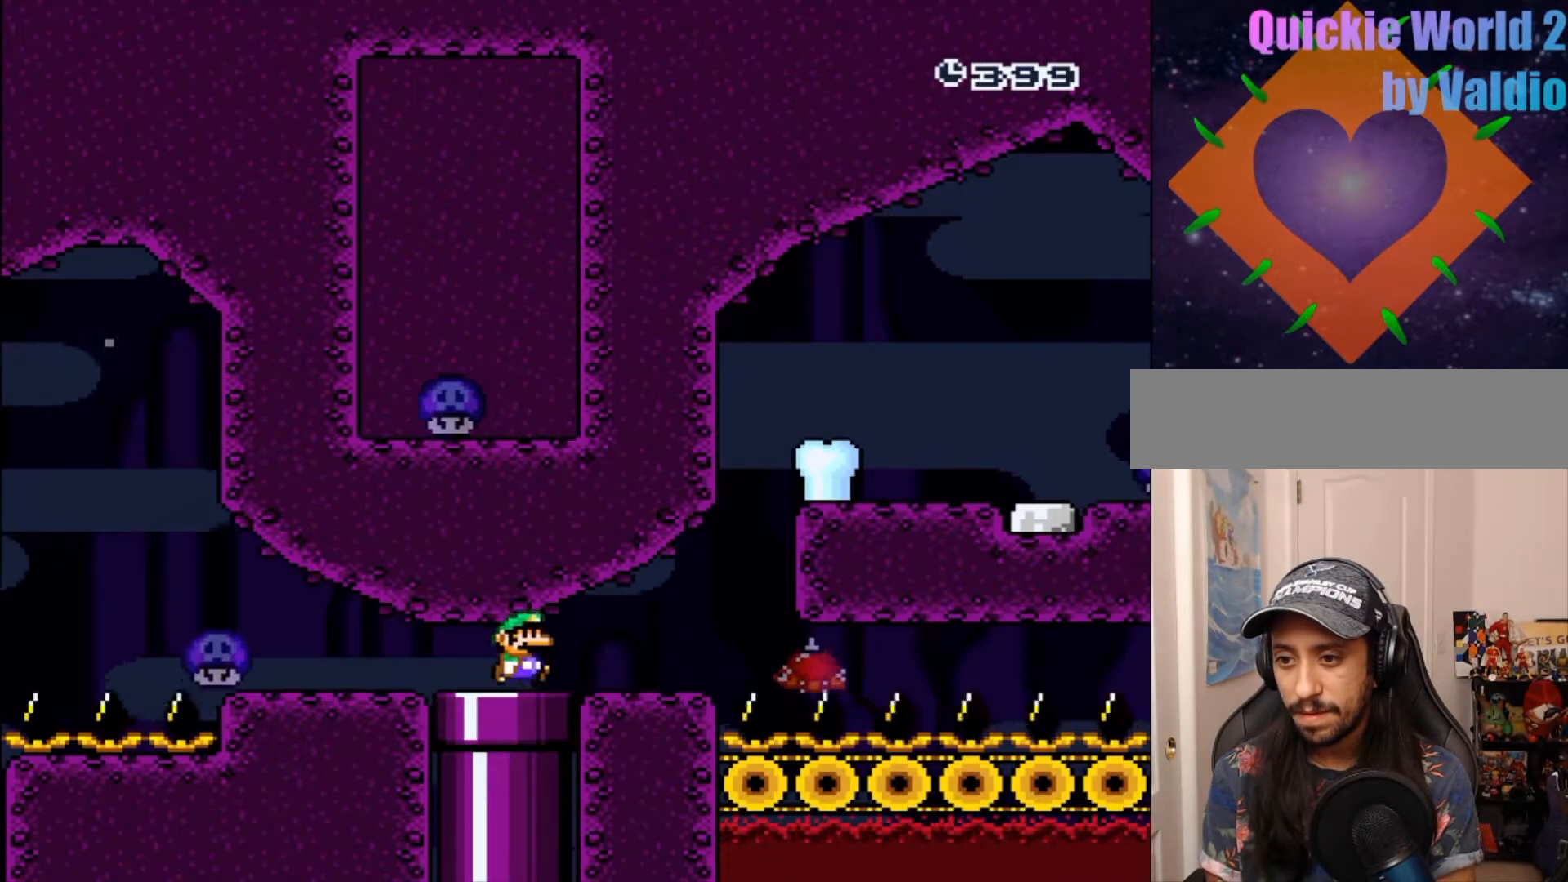
{"dt_ms": 500, "buttons": ["B", "Y"], "events": [[333, "B", "down"]]}
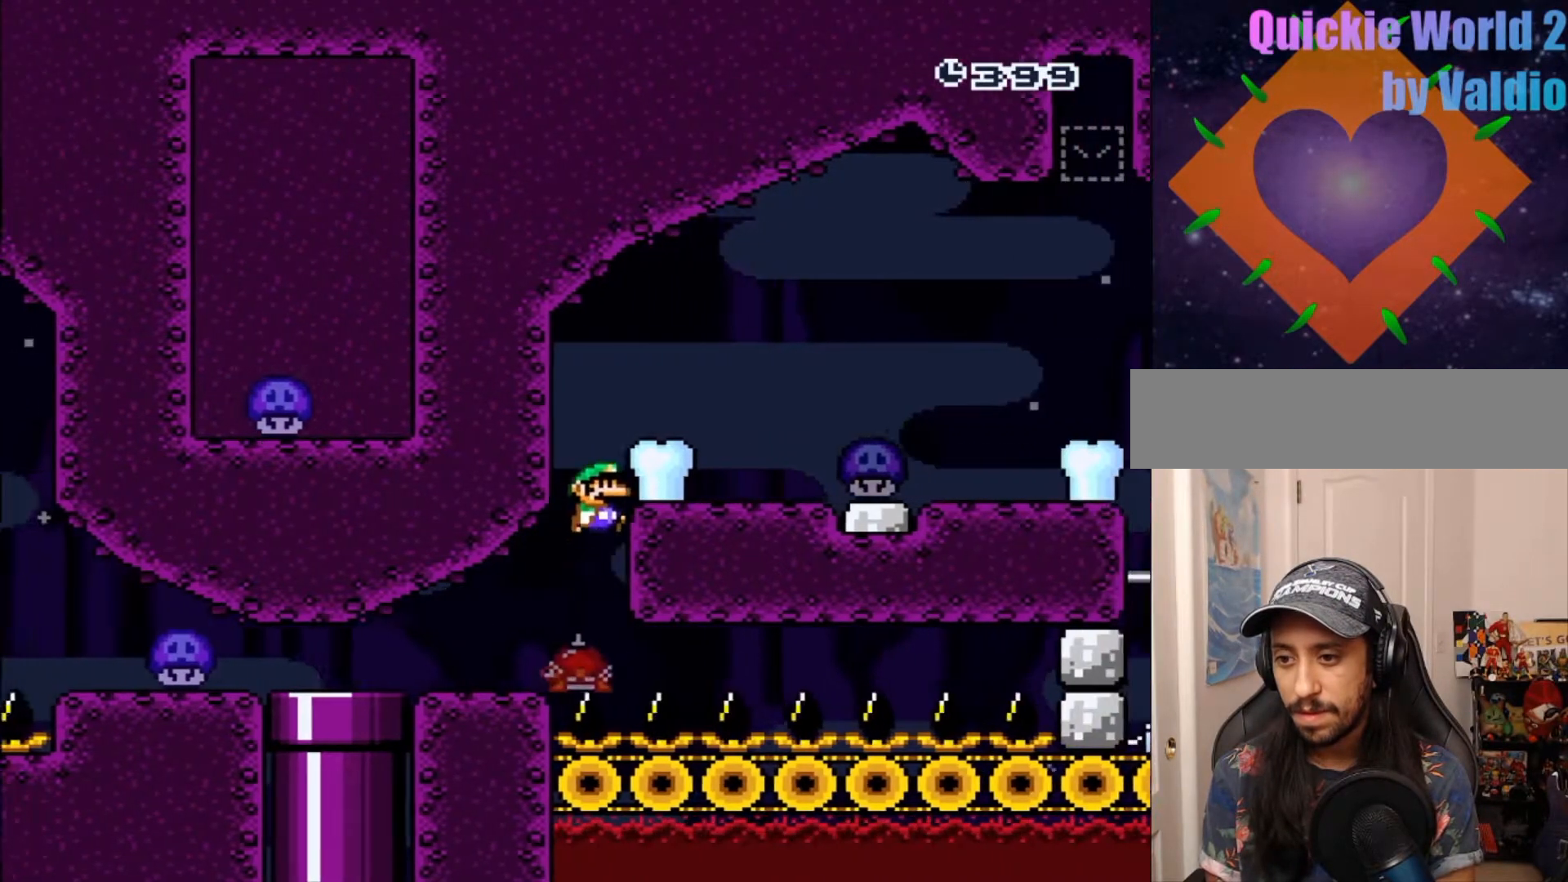
{"dt_ms": 500, "buttons": ["Y"]}